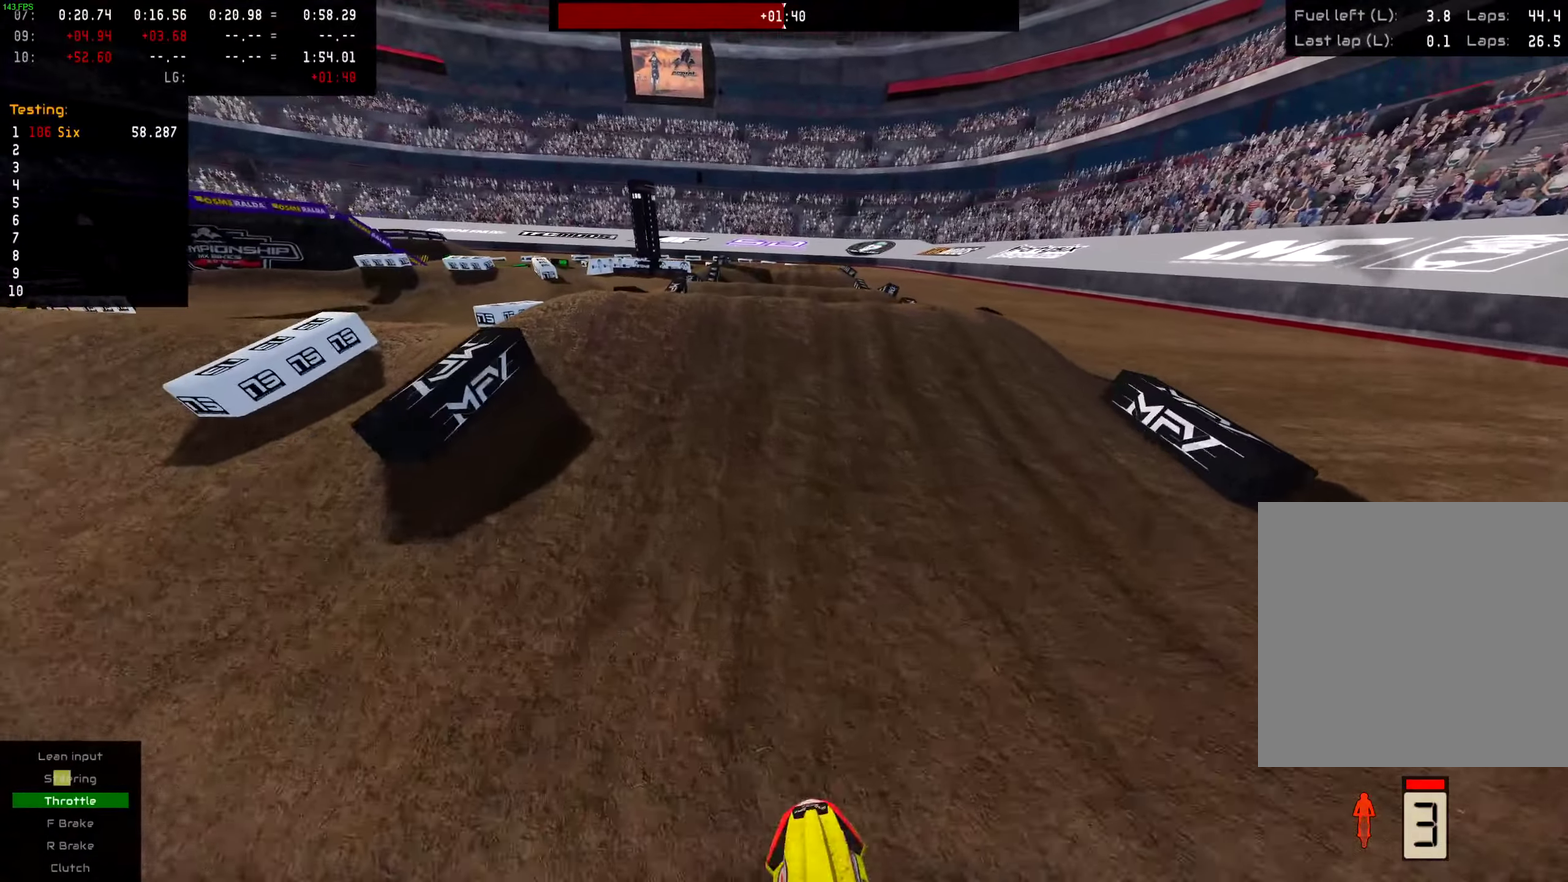
Gameplay with a controller (PlayStation layout); each line is a JSON object with the inputs held at the frame after it (dt_ms = milliseconds from this image to that frame). "events" lists button and stick changes between this image and that frame as [ms after this image, input, new state], when the widget could be followed in between. This document gives stick clicks only as held states, not as events. Not read: L1 R1.
{"dt_ms": 601, "buttons": [], "left_stick": "center", "right_stick": "center", "events": [[84, "right_stick", "down-left"], [117, "R2", "up"], [134, "right_stick", "center"]]}
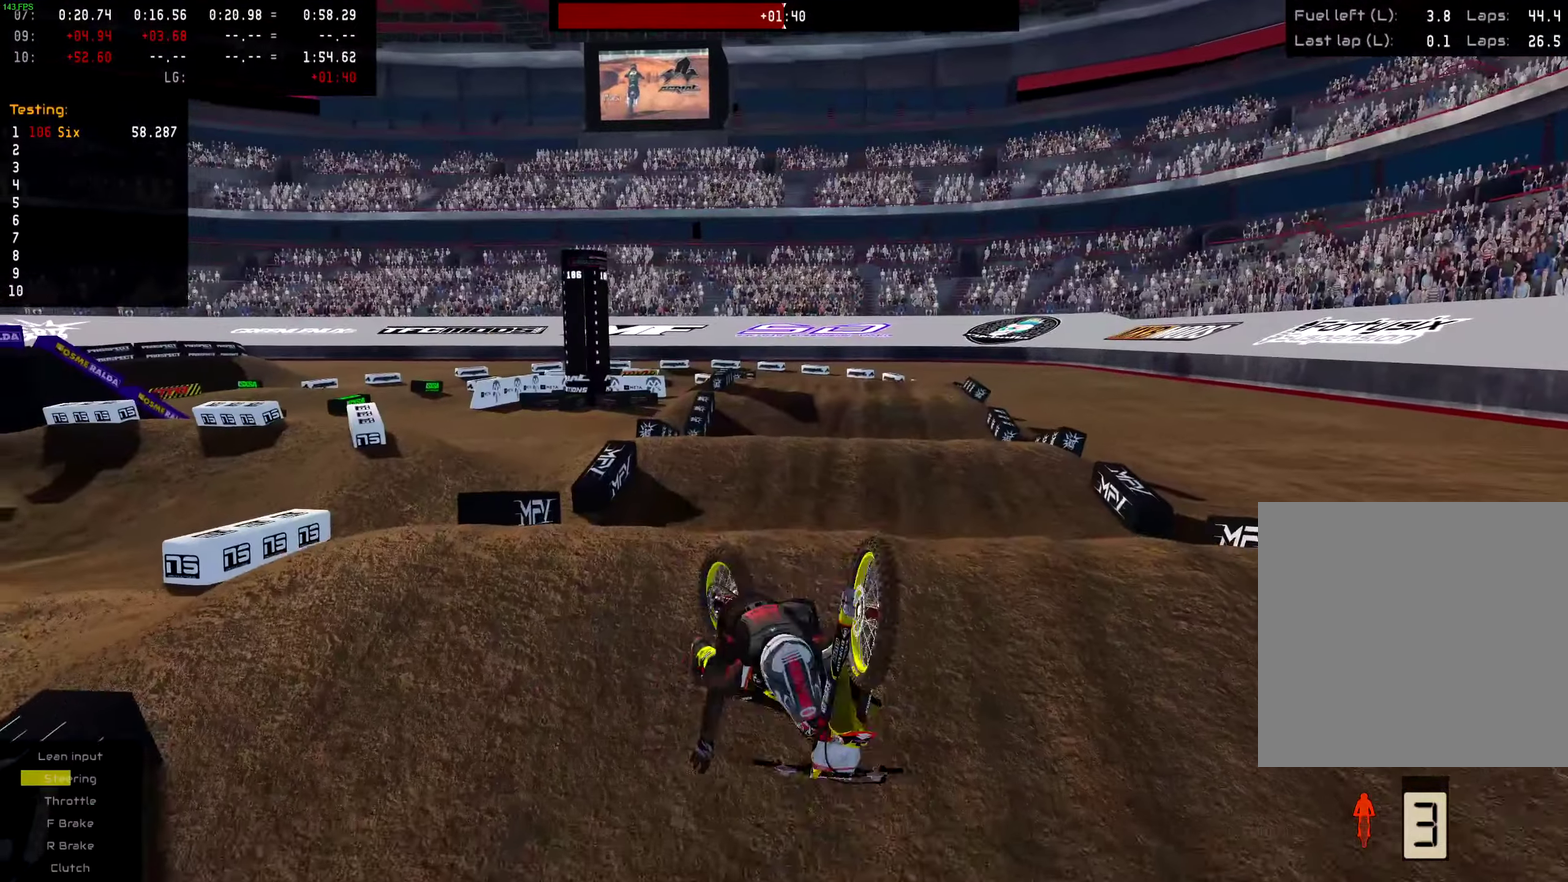
{"dt_ms": 300, "buttons": [], "left_stick": "center", "right_stick": "center", "events": [[33, "SELECT", "down"], [233, "SELECT", "up"]]}
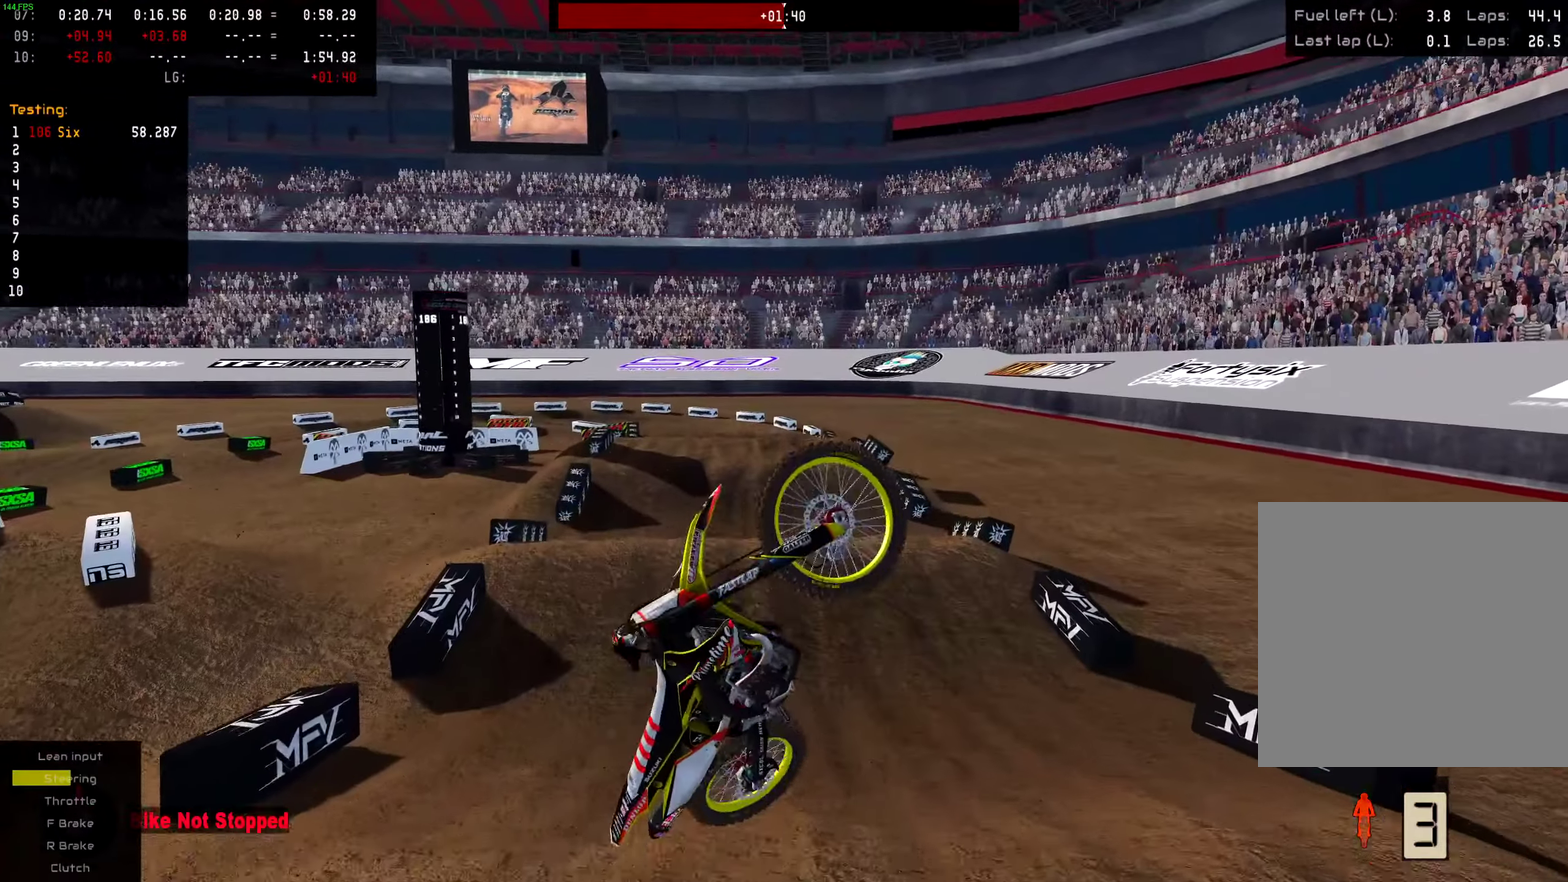
{"dt_ms": 701, "buttons": [], "left_stick": "center", "right_stick": "center", "events": []}
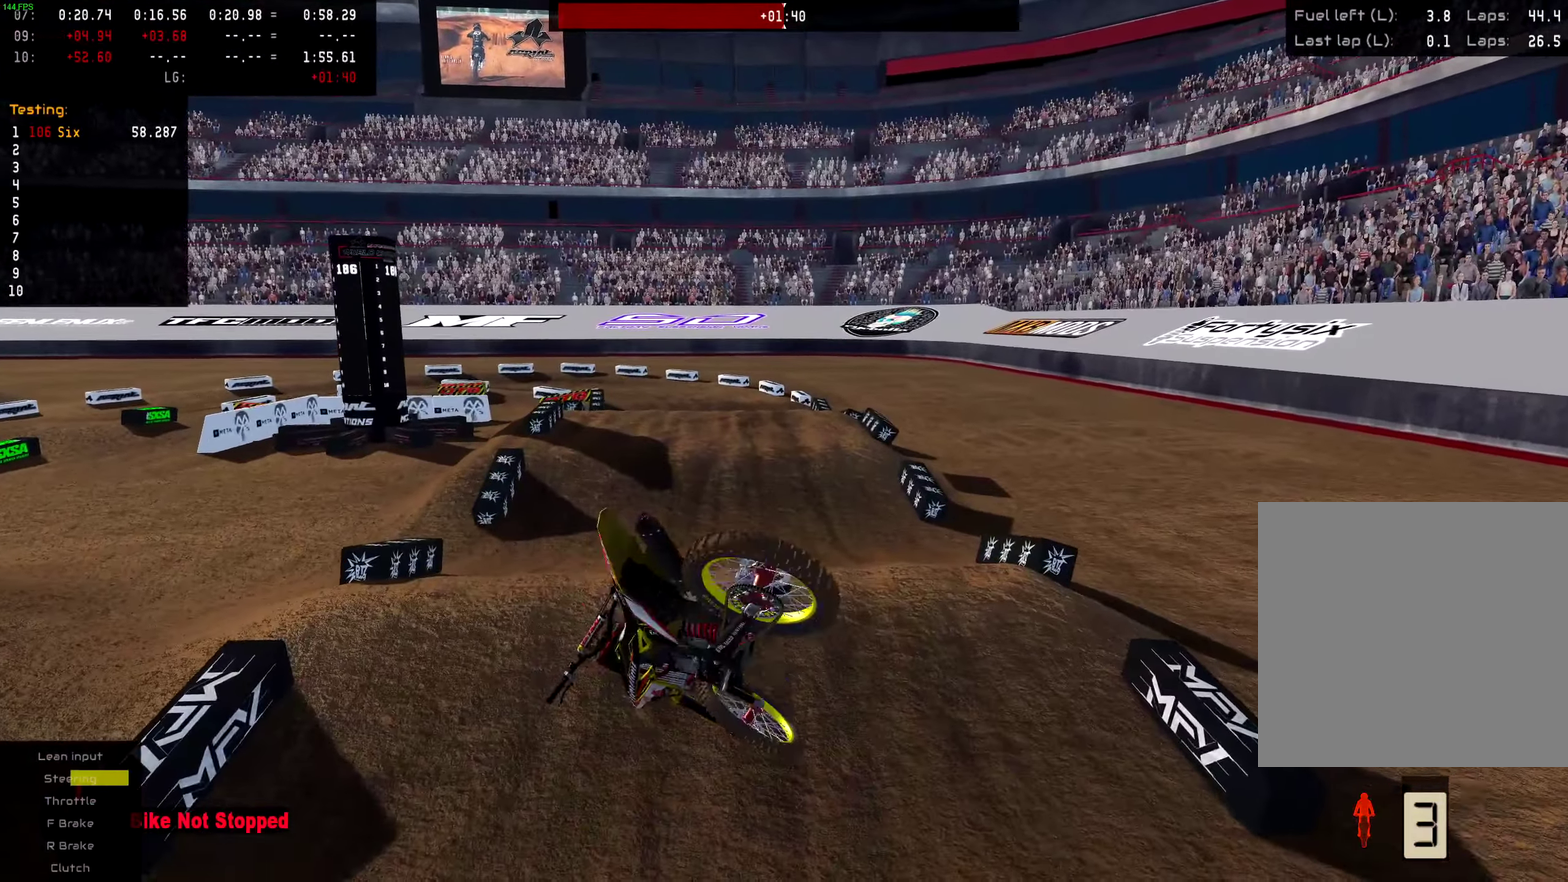
{"dt_ms": 300, "buttons": [], "left_stick": "center", "right_stick": "center", "events": []}
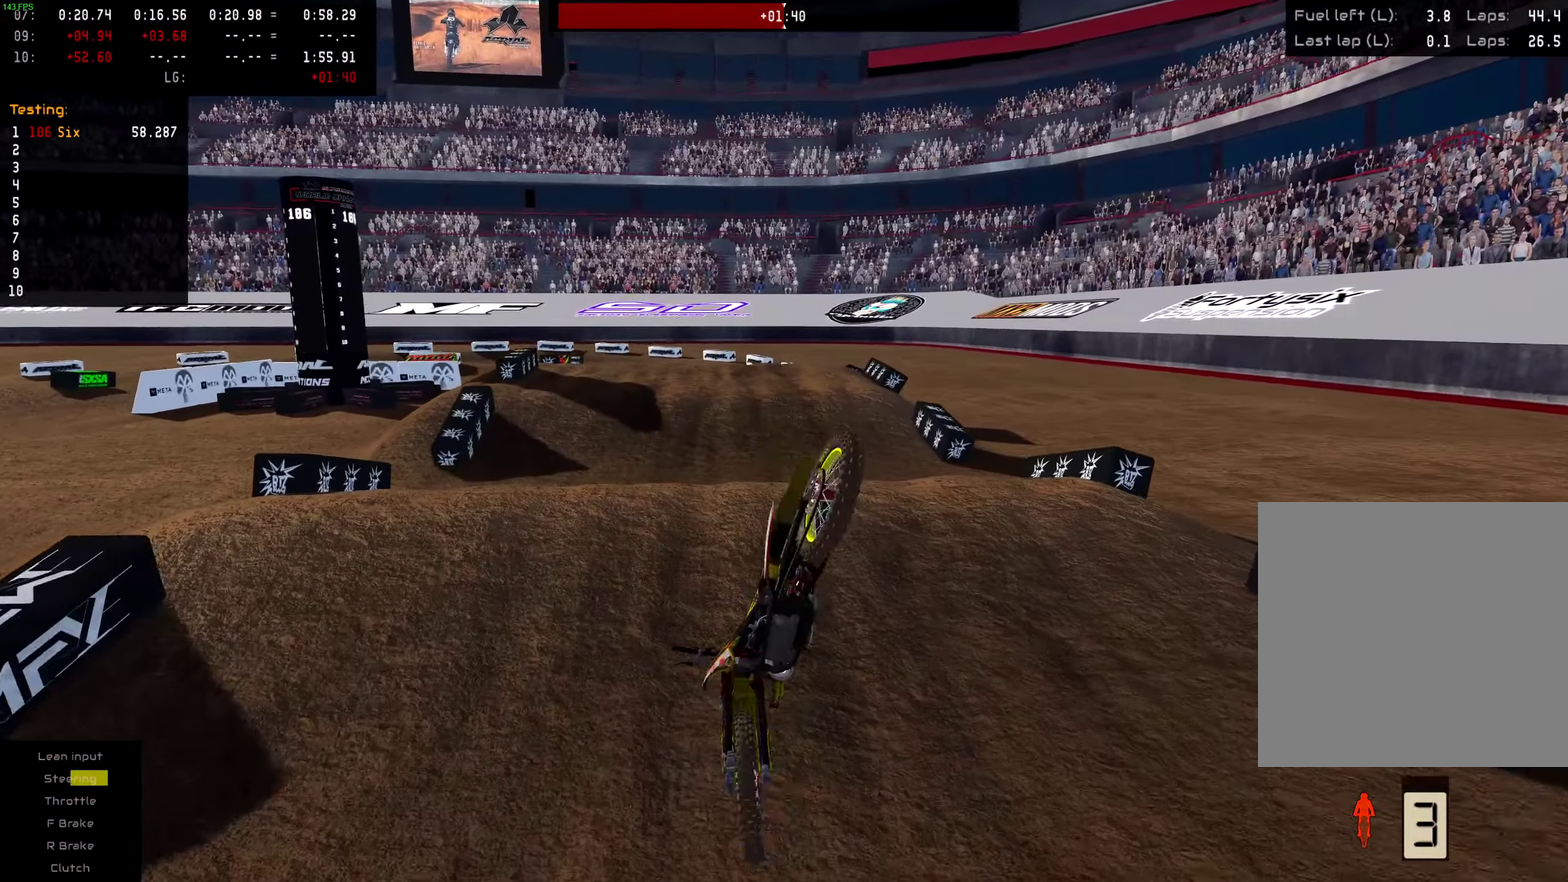
{"dt_ms": 701, "buttons": [], "left_stick": "center", "right_stick": "center", "events": [[400, "SELECT", "down"], [567, "SELECT", "up"]]}
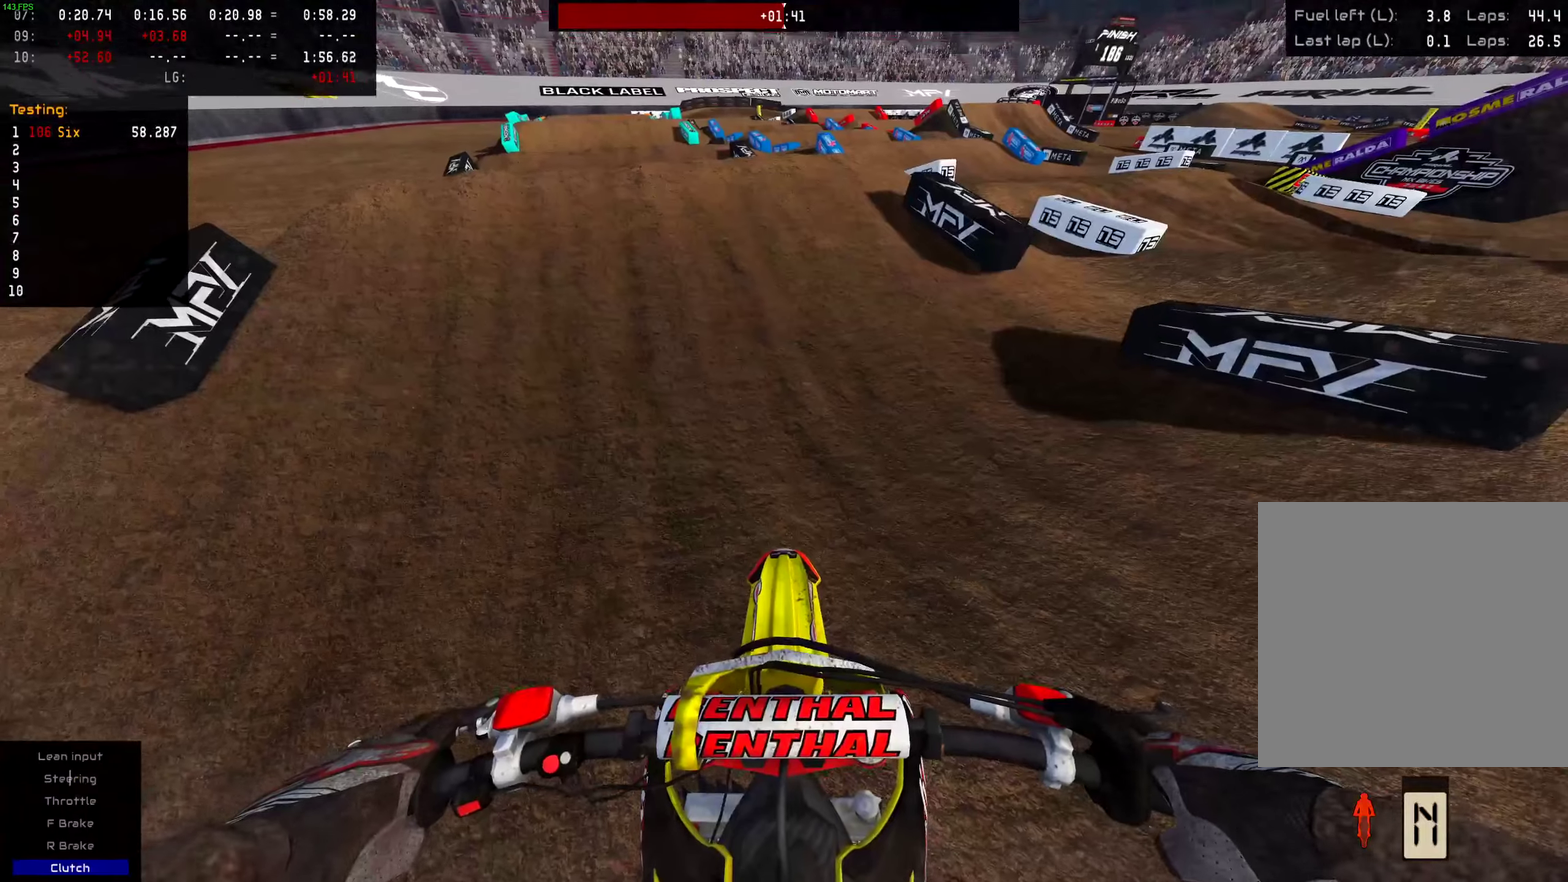
{"dt_ms": 300, "buttons": [], "left_stick": "center", "right_stick": "center", "events": []}
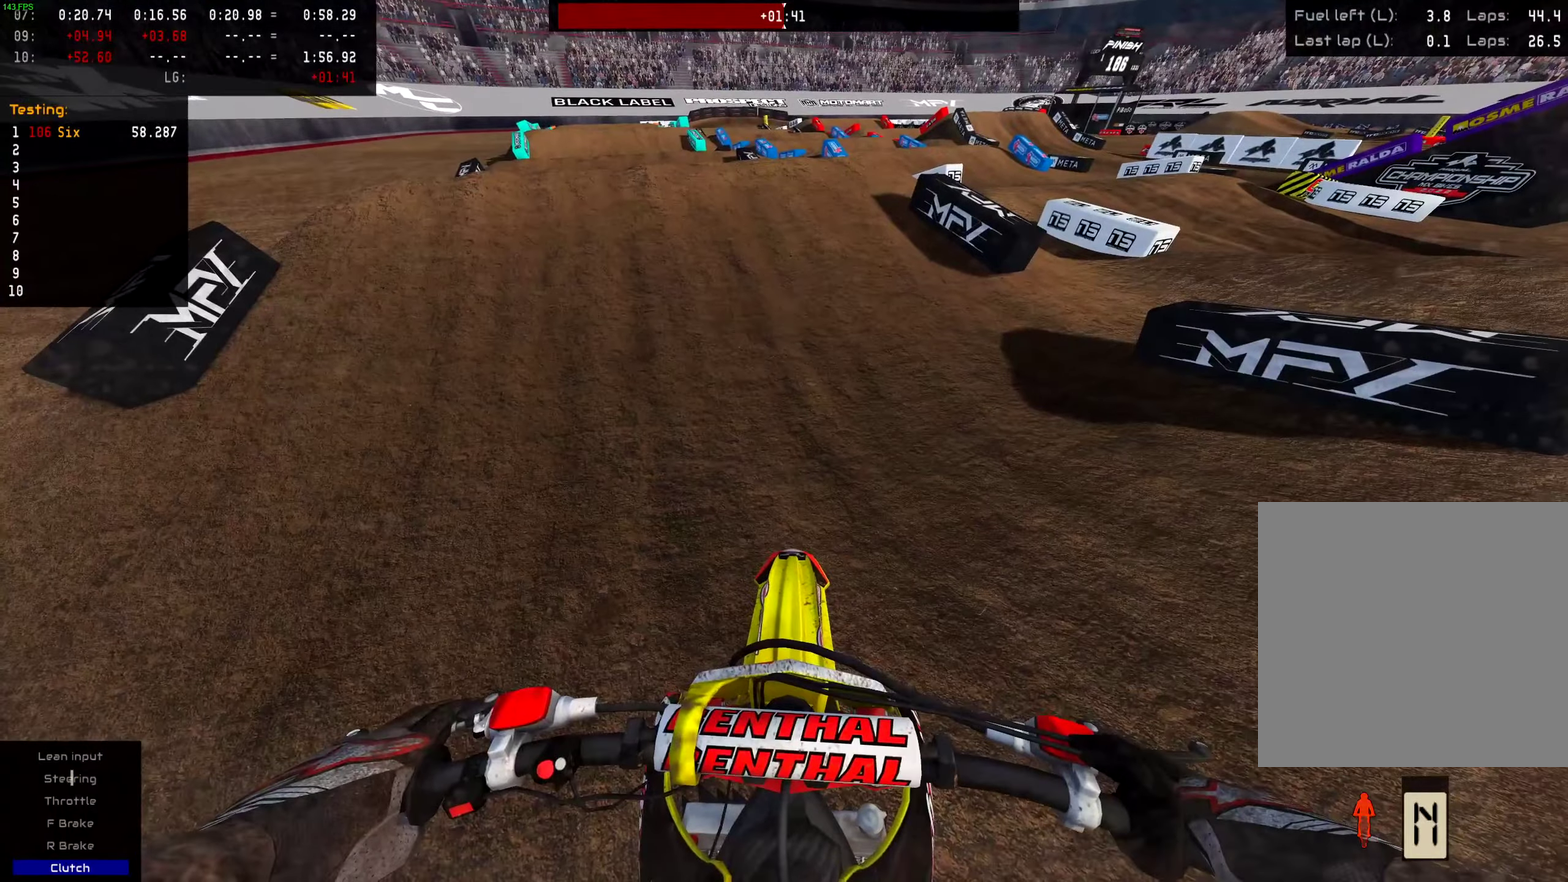
{"dt_ms": 701, "buttons": [], "left_stick": "up-right", "right_stick": "center", "events": [[150, "left_stick", "up-right"], [217, "R2", "down"], [384, "R2", "up"], [601, "CROSS", "down"], [684, "CROSS", "up"]]}
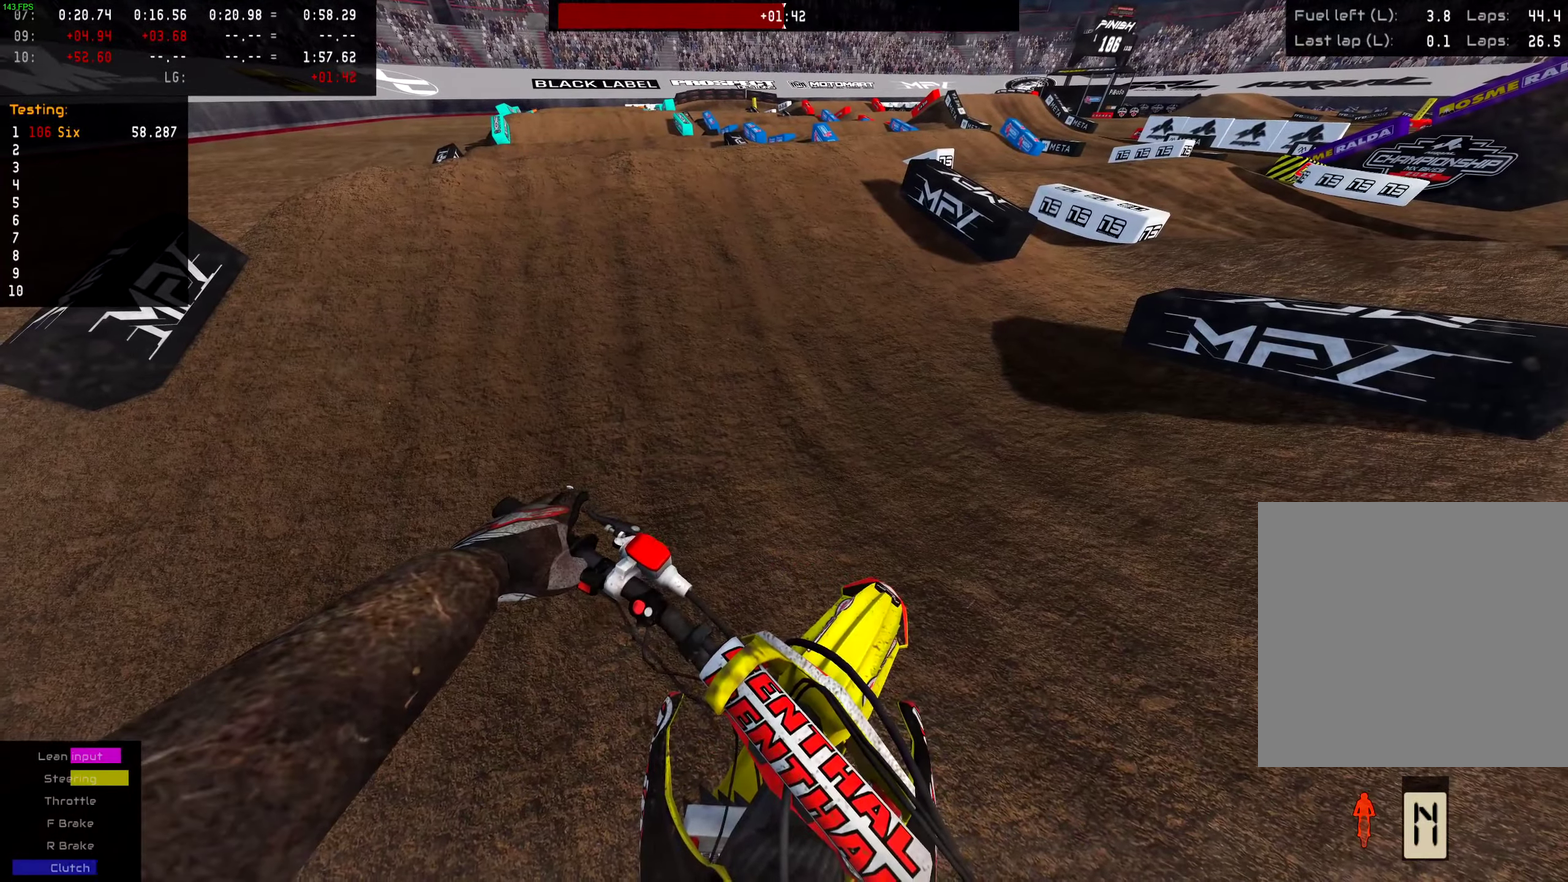
{"dt_ms": 300, "buttons": [], "left_stick": "up-right", "right_stick": "center", "events": [[150, "R2", "down"], [283, "R2", "up"]]}
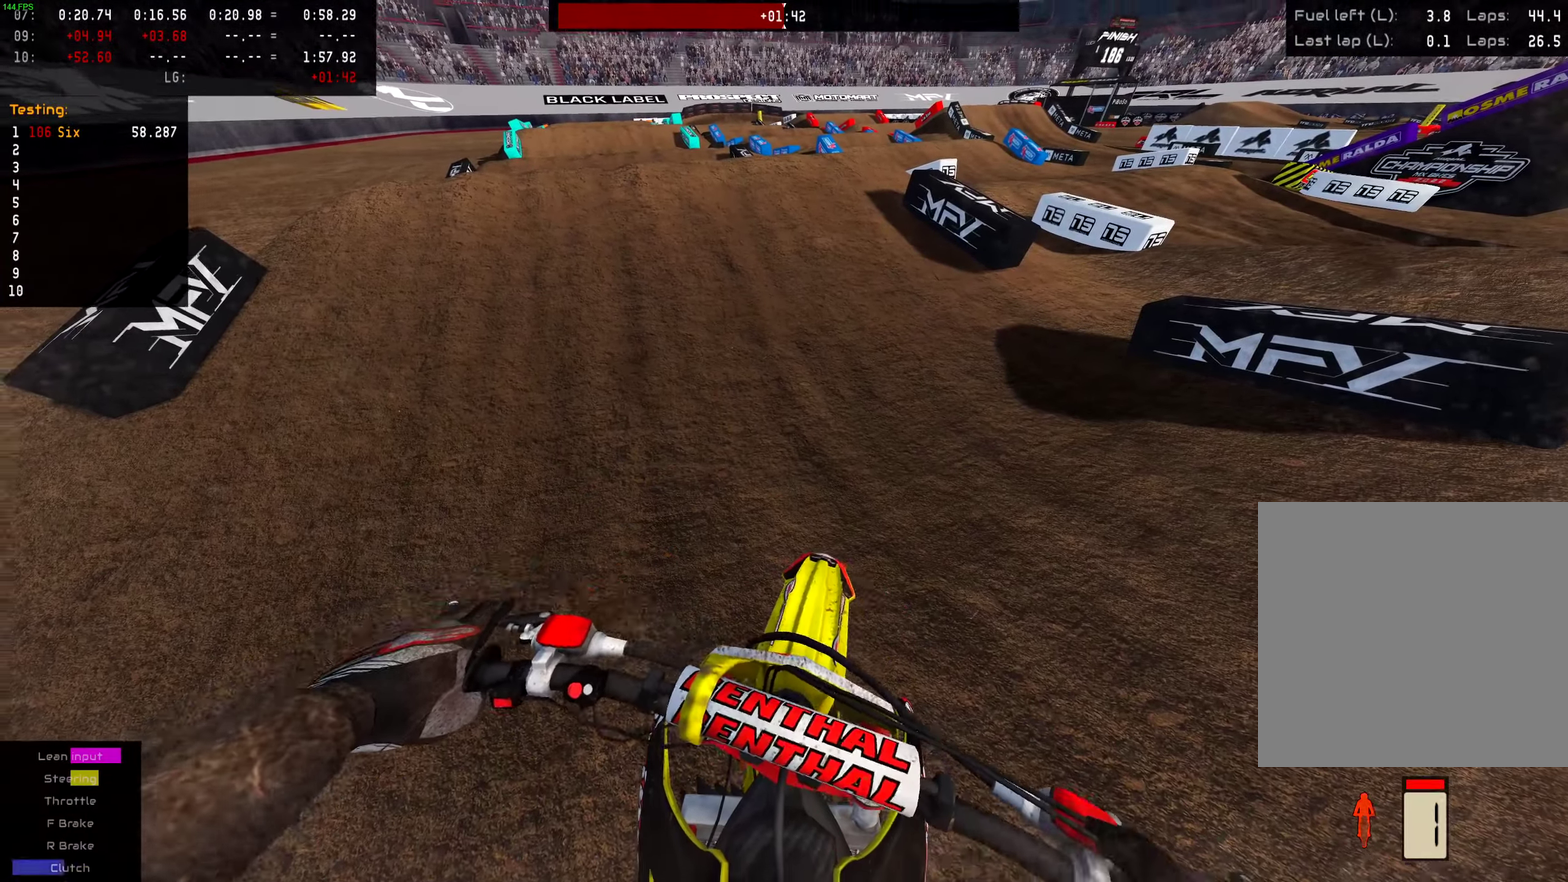
{"dt_ms": 701, "buttons": [], "left_stick": "up-right", "right_stick": "center", "events": [[100, "R2", "down"], [217, "R2", "up"]]}
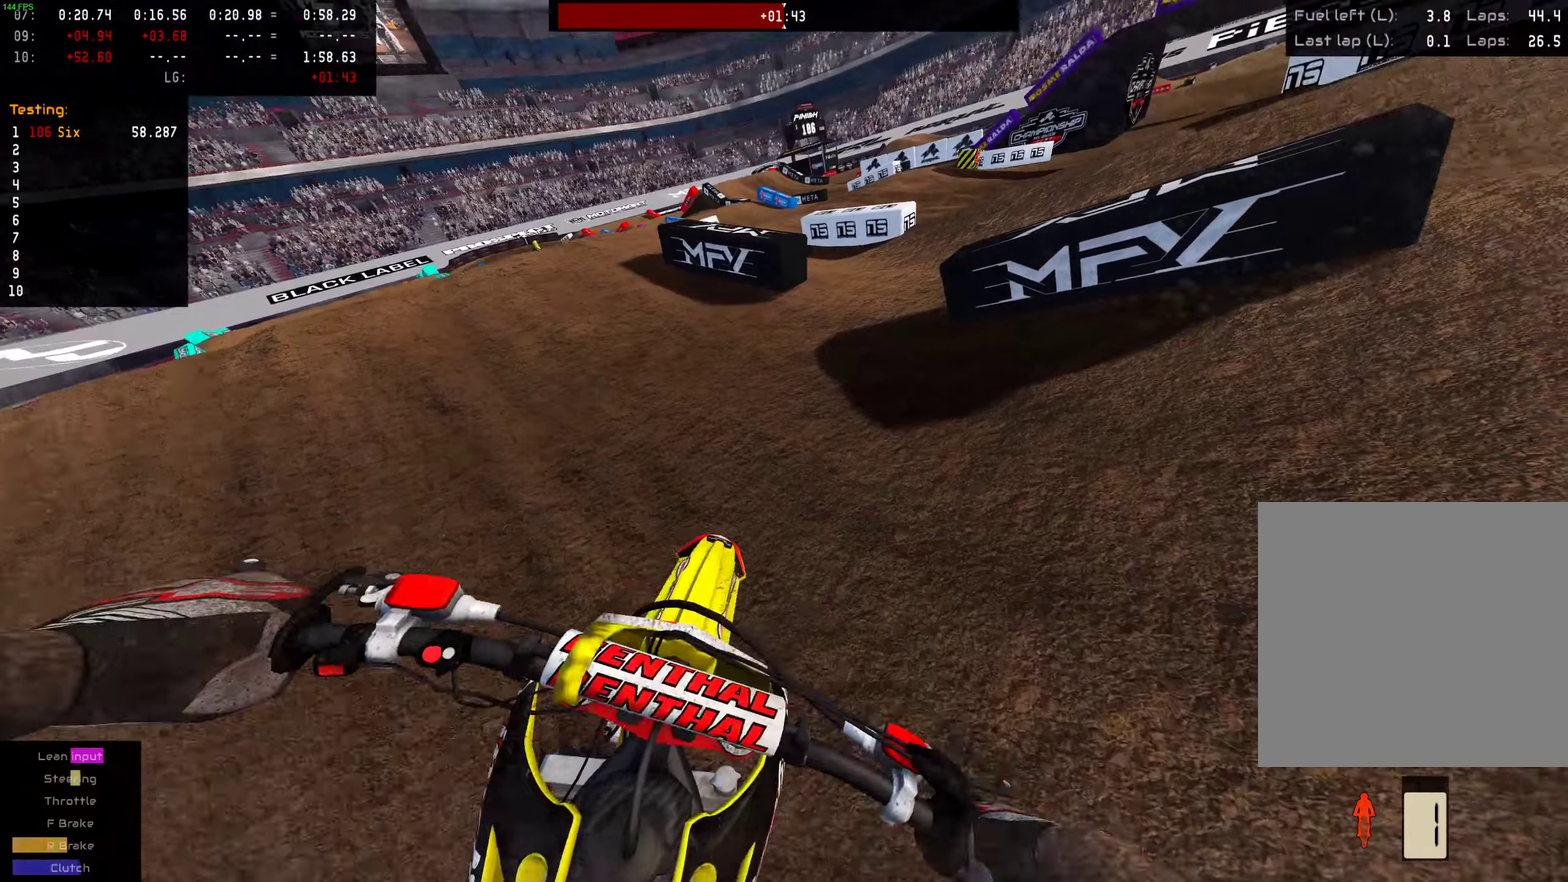
{"dt_ms": 300, "buttons": [], "left_stick": "up-right", "right_stick": "center", "events": [[200, "R2", "down"], [284, "R2", "up"]]}
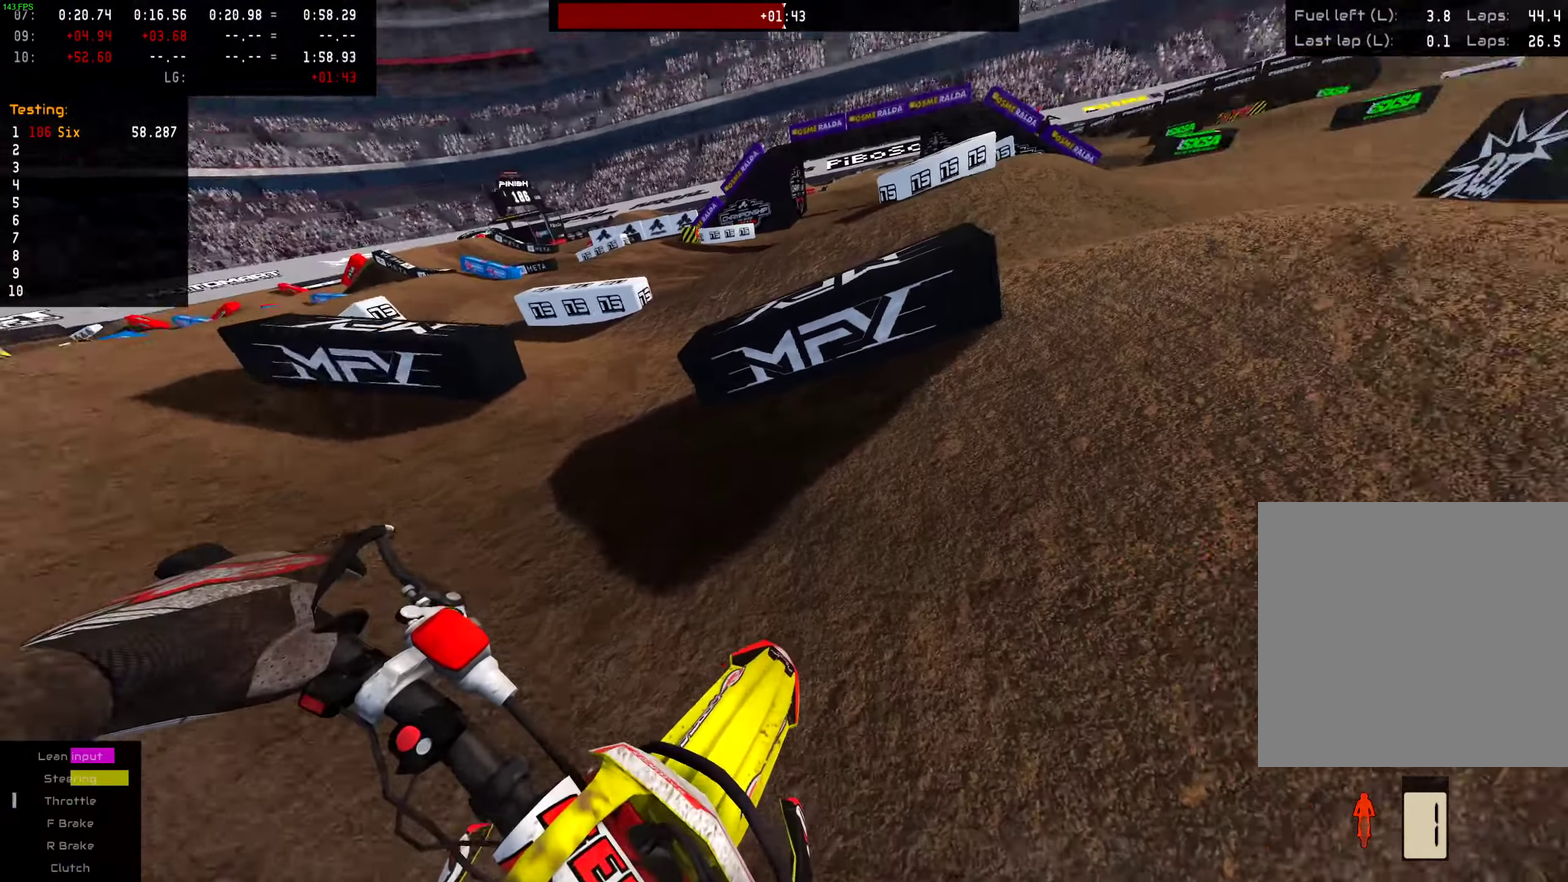
{"dt_ms": 701, "buttons": ["R2"], "left_stick": "up-right", "right_stick": "center", "events": [[167, "R2", "down"], [284, "R2", "up"], [384, "R2", "down"], [534, "R2", "up"], [651, "R2", "down"]]}
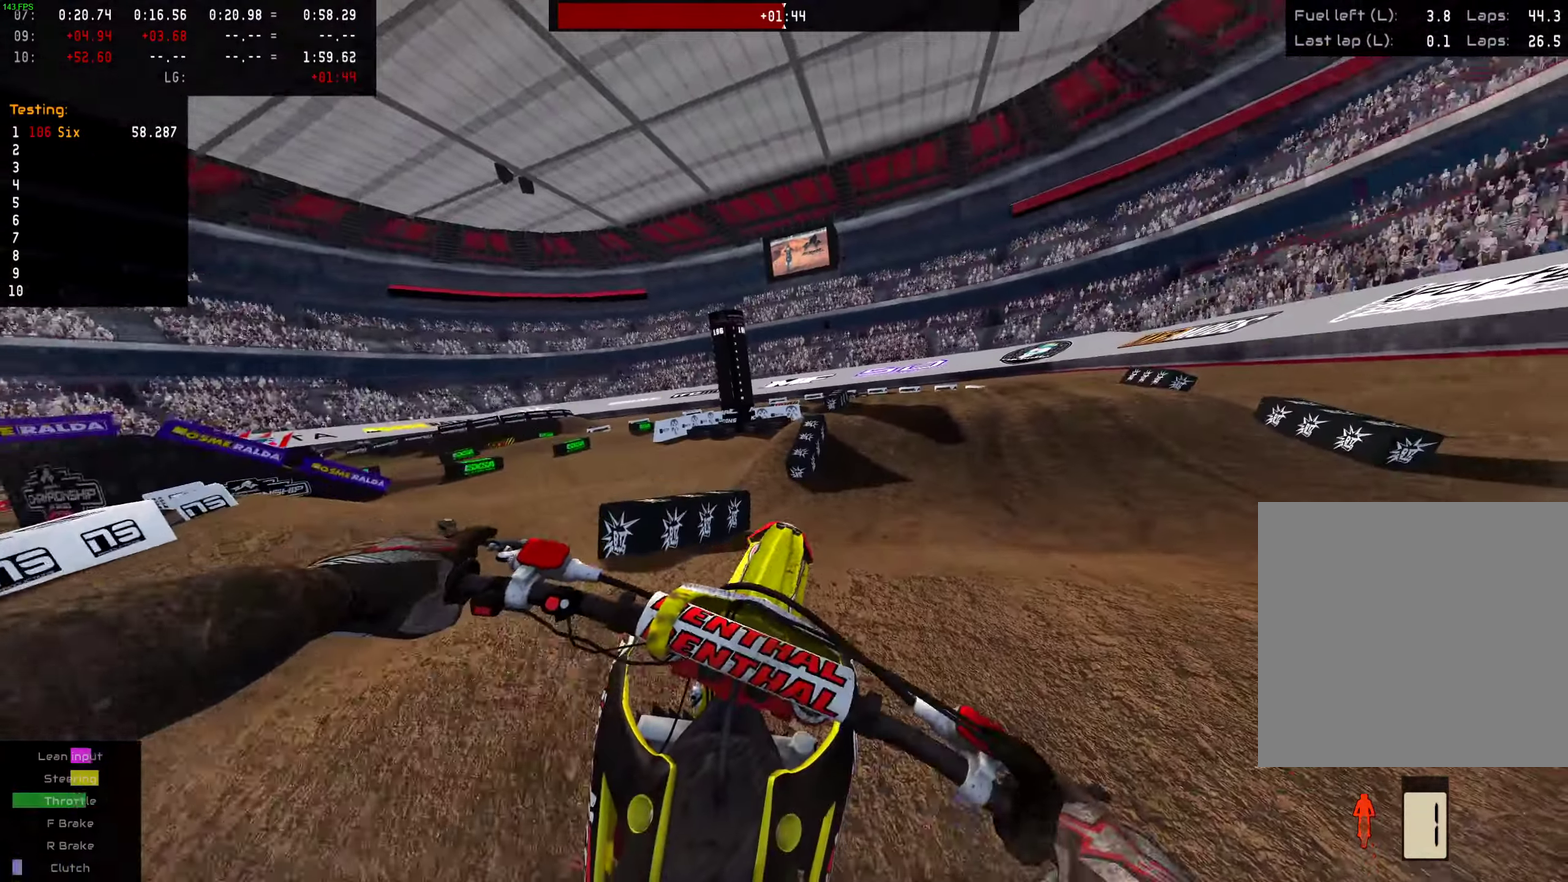
{"dt_ms": 284, "buttons": ["R2"], "left_stick": "up-right", "right_stick": "center", "events": [[83, "R2", "up"], [150, "R2", "down"]]}
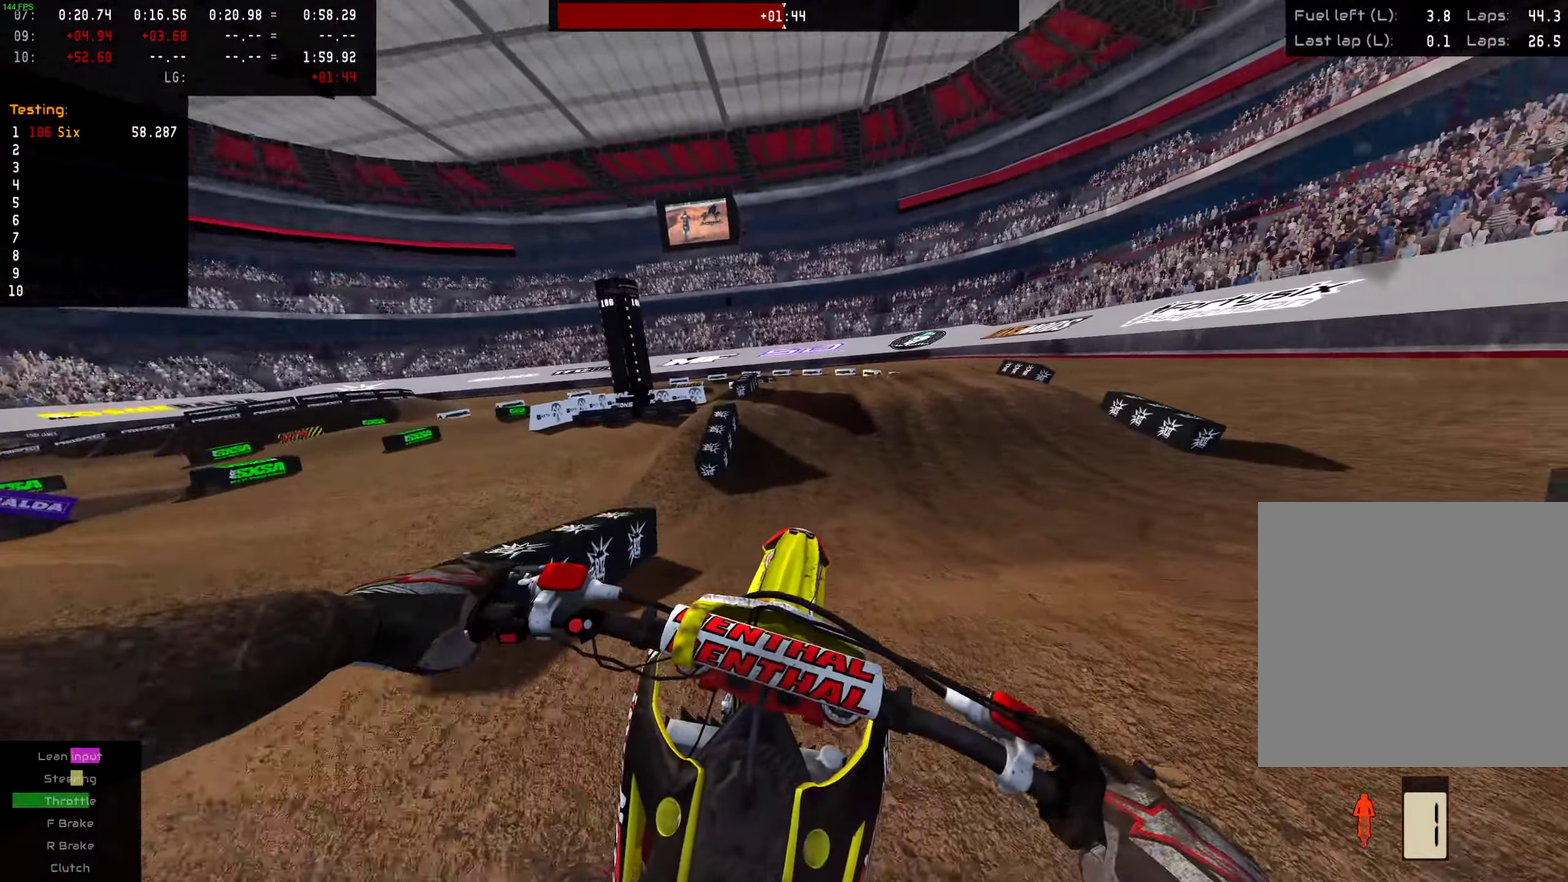
{"dt_ms": 700, "buttons": ["R2"], "left_stick": "center", "right_stick": "center", "events": [[233, "left_stick", "up"], [350, "R2", "up"], [450, "R2", "down"], [450, "left_stick", "up-right"], [517, "left_stick", "center"]]}
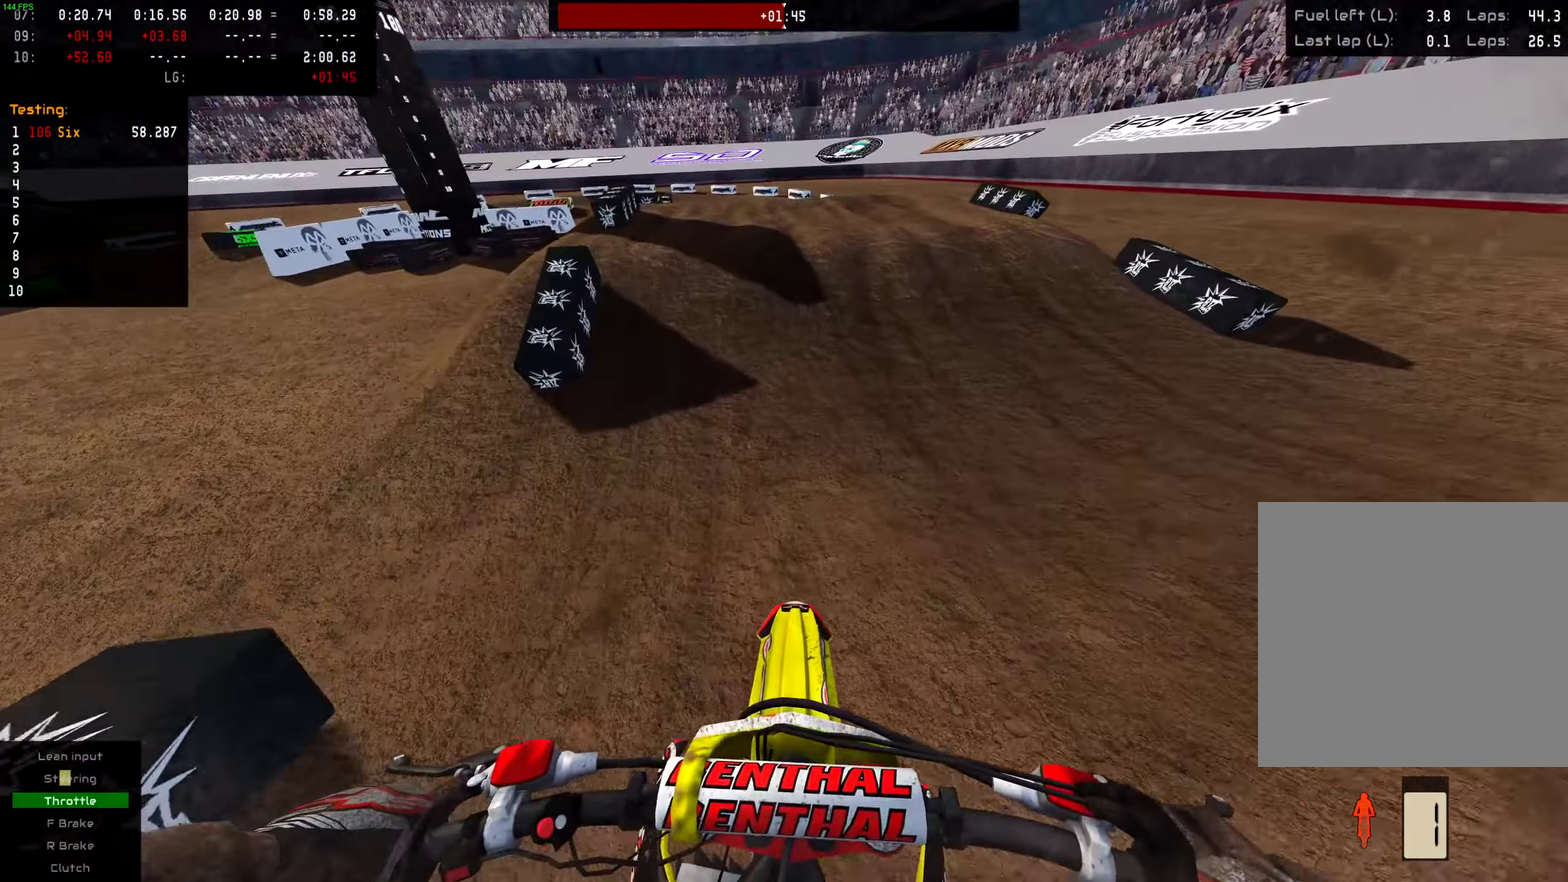
{"dt_ms": 501, "buttons": [], "left_stick": "center", "right_stick": "center", "events": [[434, "R2", "up"]]}
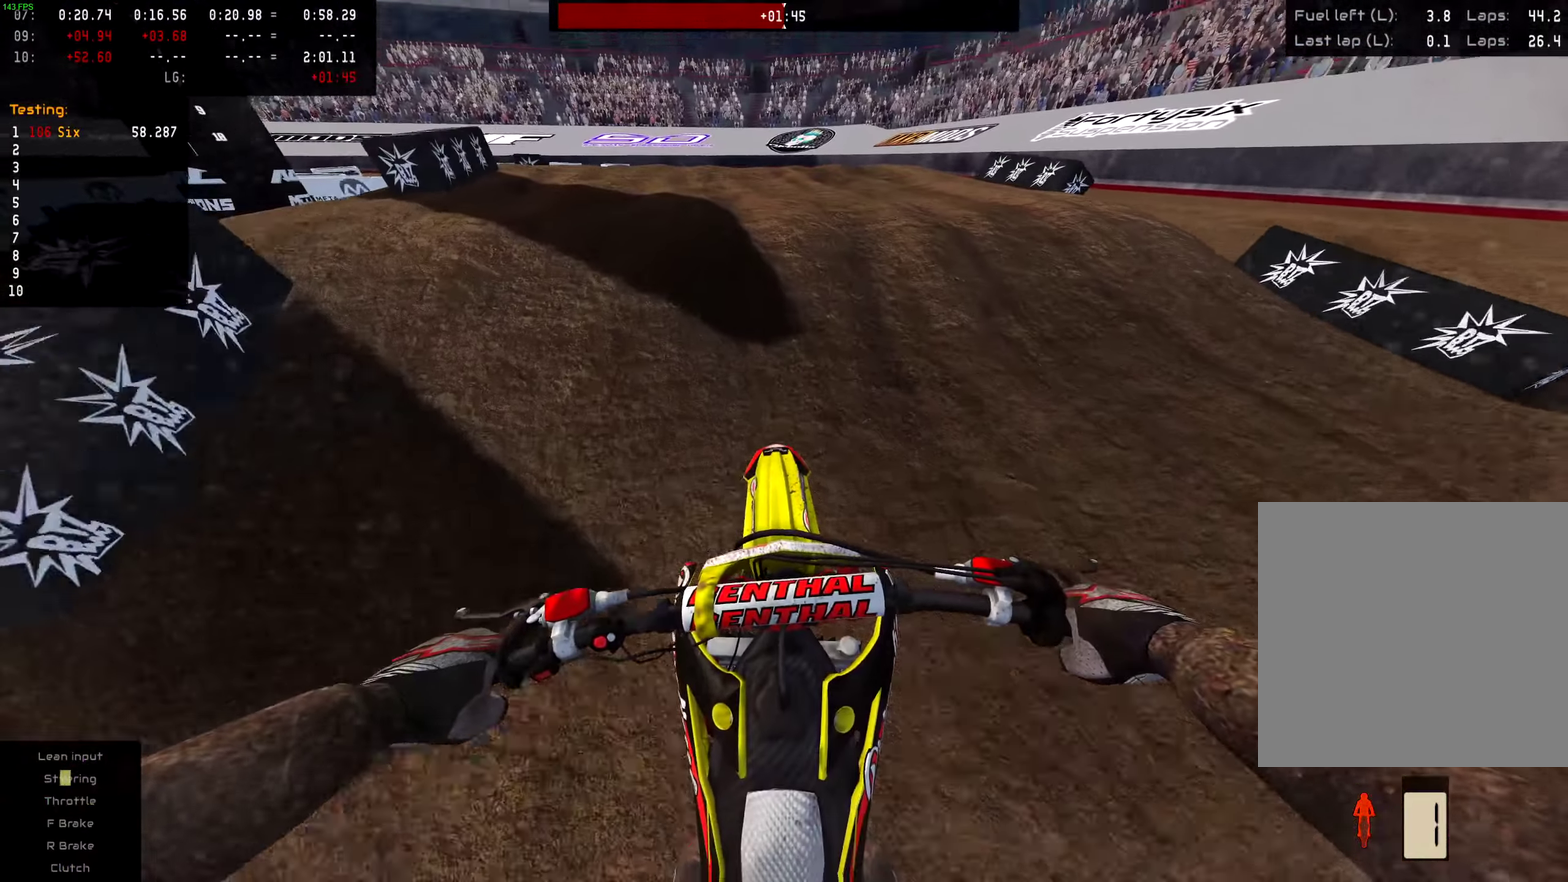
{"dt_ms": 500, "buttons": ["R2"], "left_stick": "center", "right_stick": "up", "events": [[117, "R2", "down"], [334, "right_stick", "up"]]}
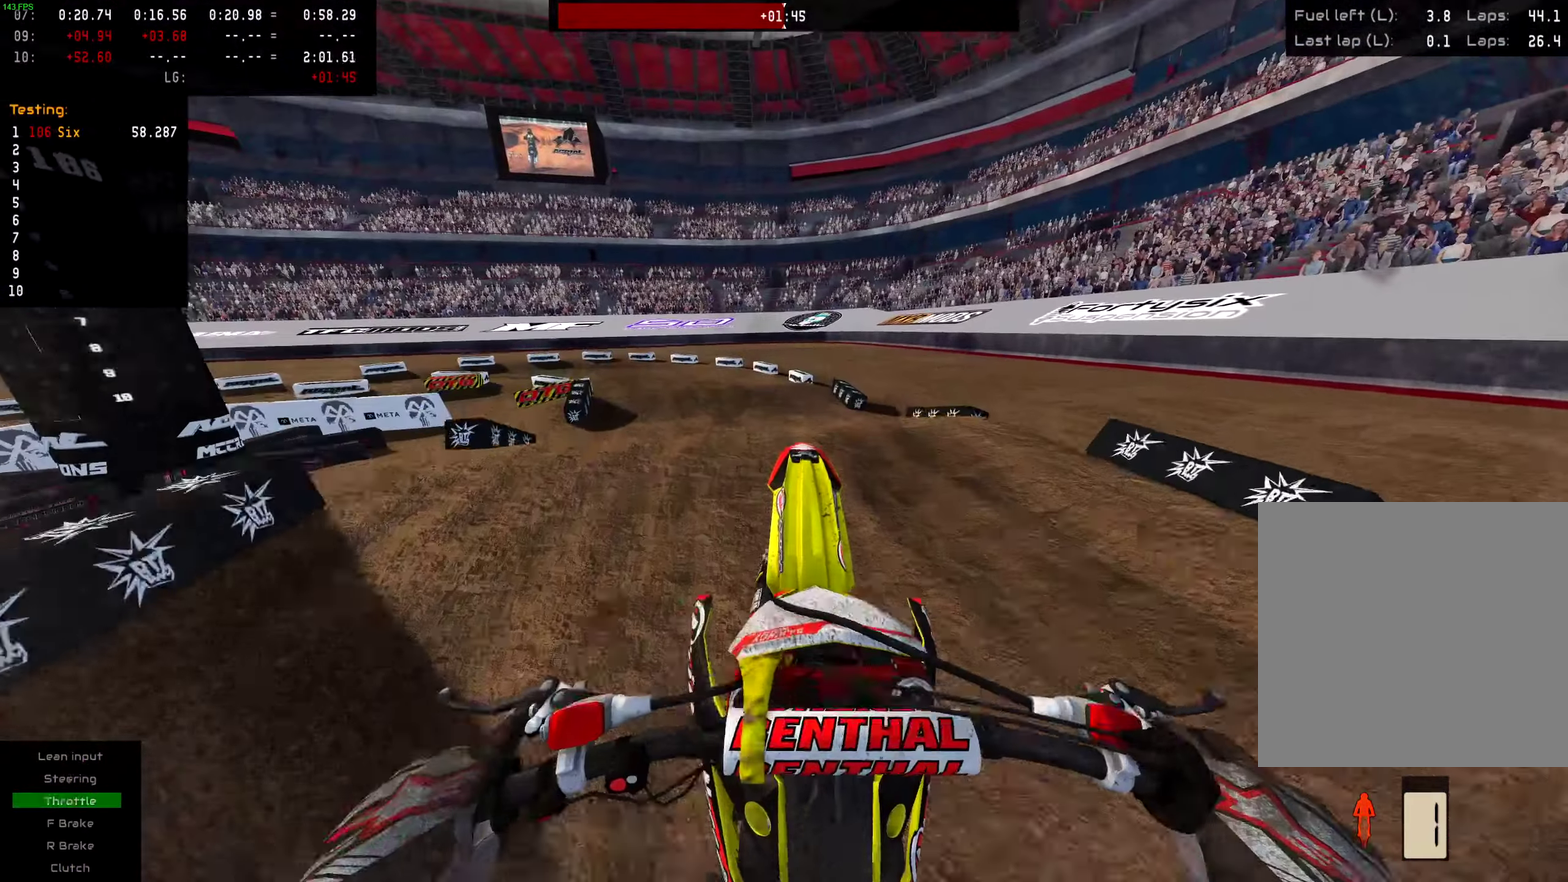
{"dt_ms": 501, "buttons": ["L2"], "left_stick": "up-right", "right_stick": "down-left"}
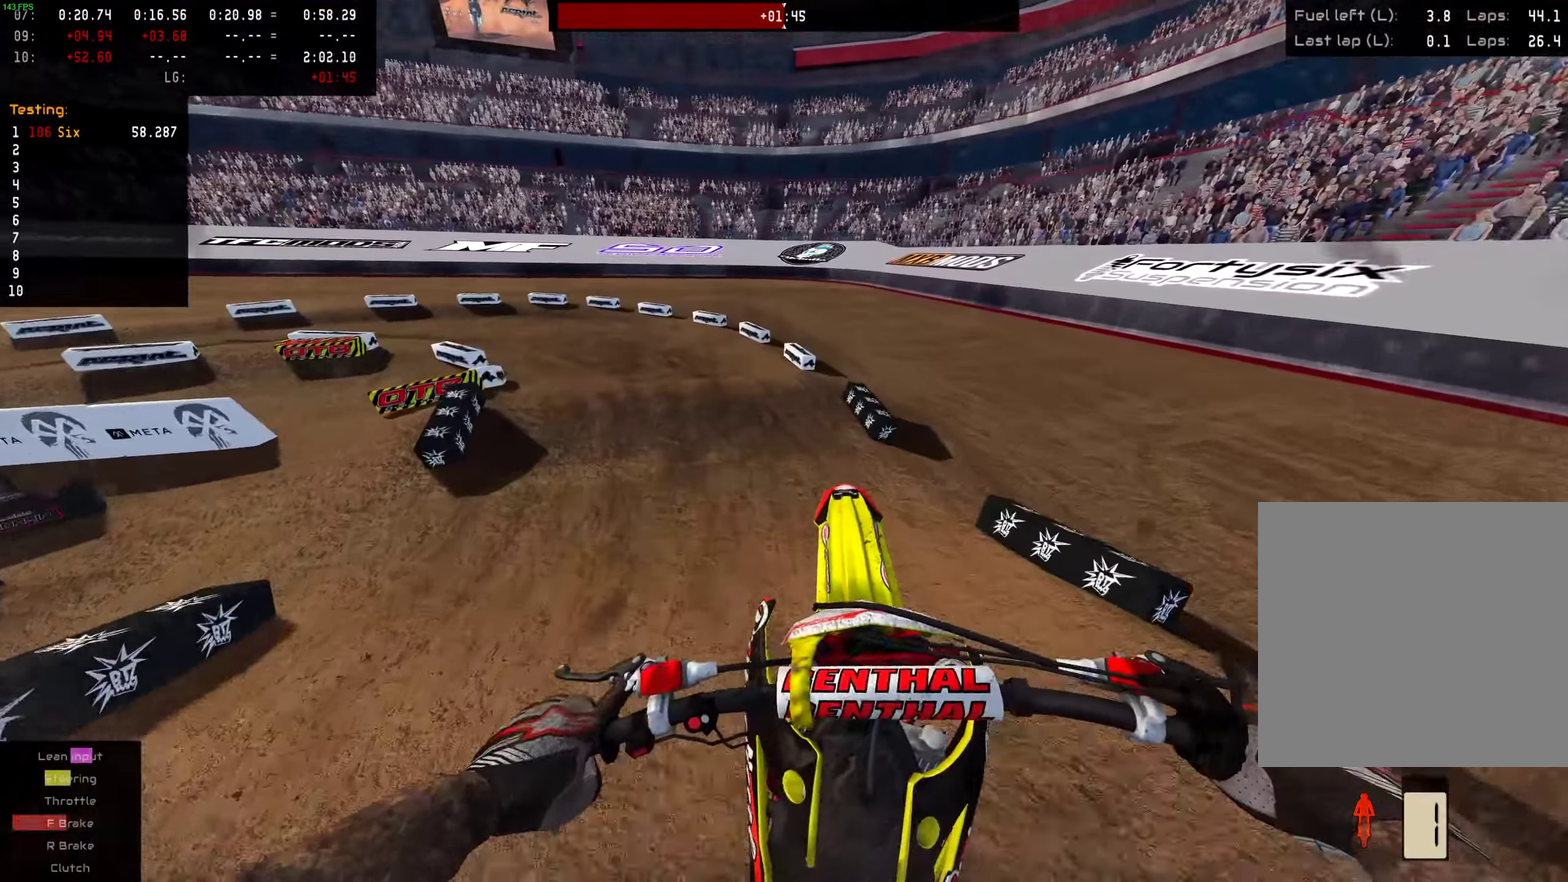
{"dt_ms": 500, "buttons": [], "left_stick": "center", "right_stick": "center"}
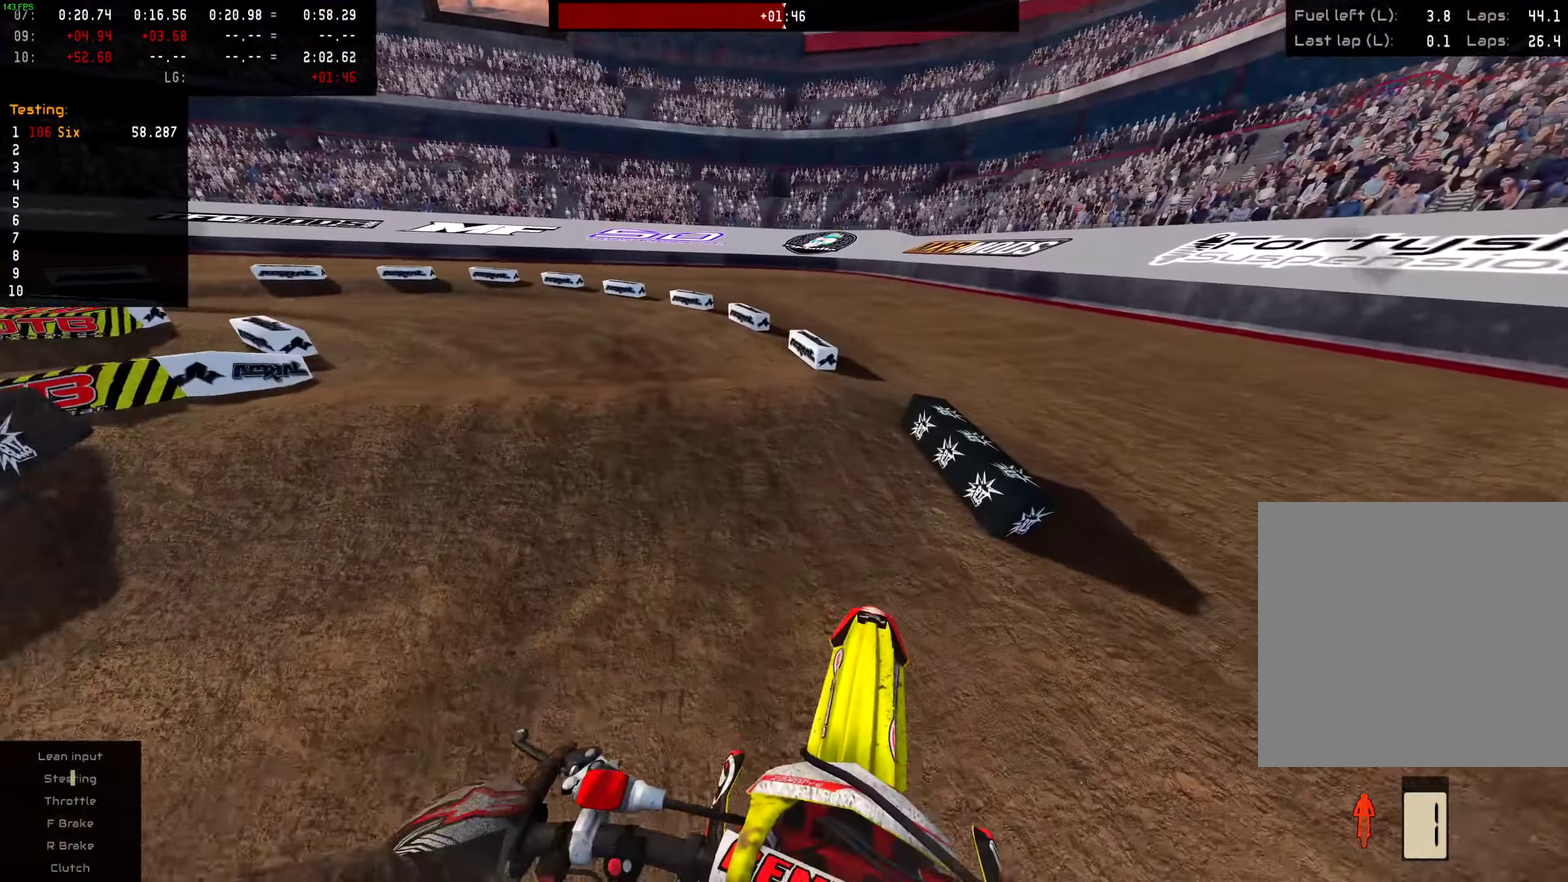
{"dt_ms": 501, "buttons": ["L2"], "left_stick": "center", "right_stick": "center", "events": [[151, "SQUARE", "down"], [284, "SQUARE", "up"], [317, "L2", "down"]]}
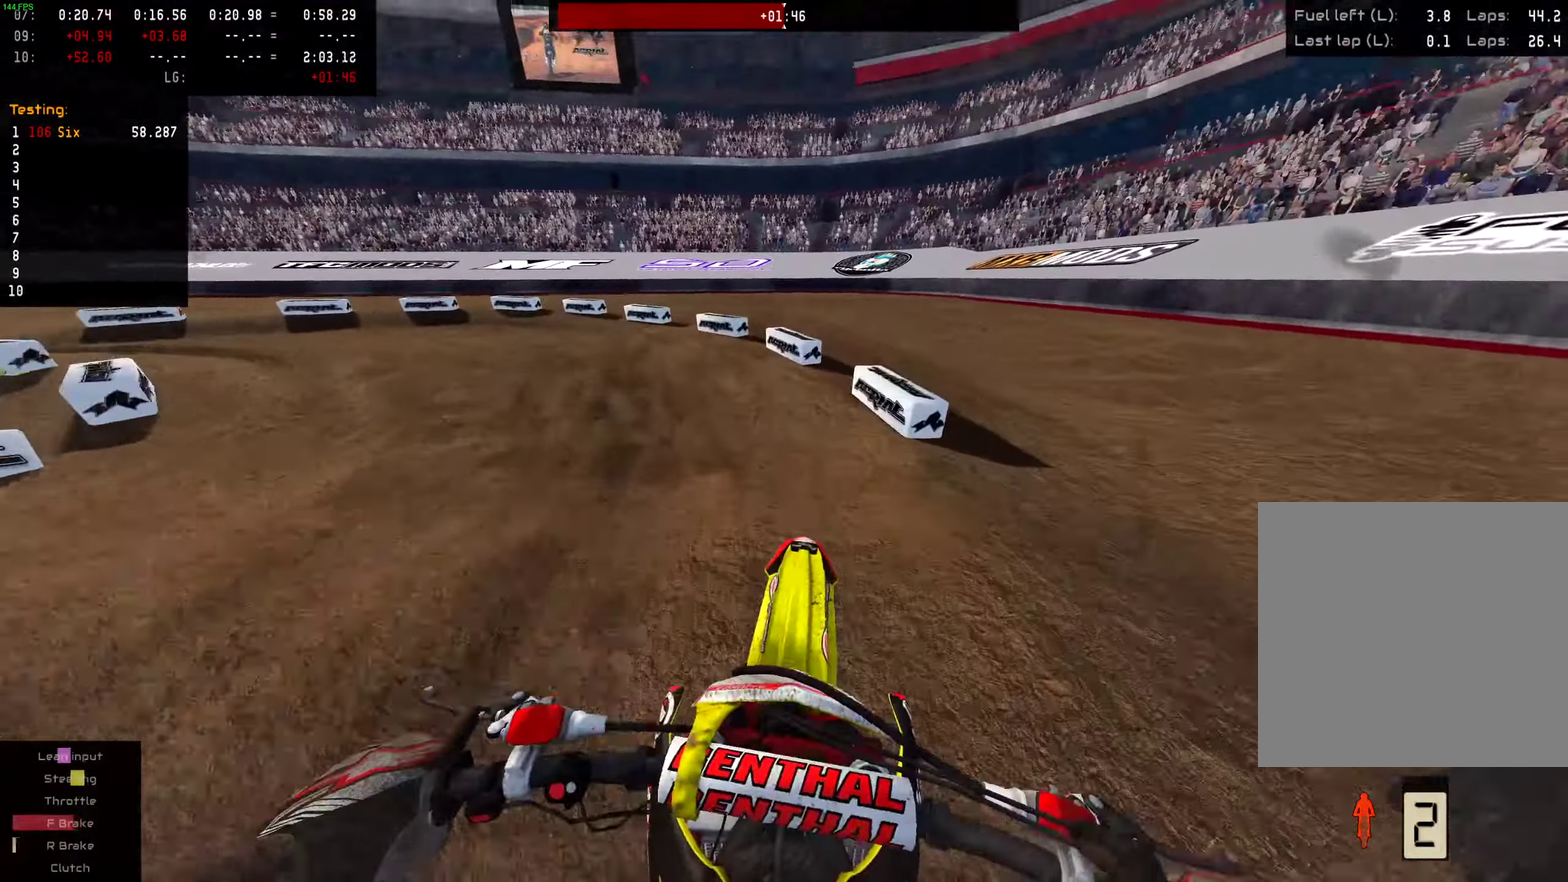
{"dt_ms": 500, "buttons": [], "left_stick": "center", "right_stick": "center", "events": [[50, "L2", "up"], [334, "R2", "down"], [434, "R2", "up"]]}
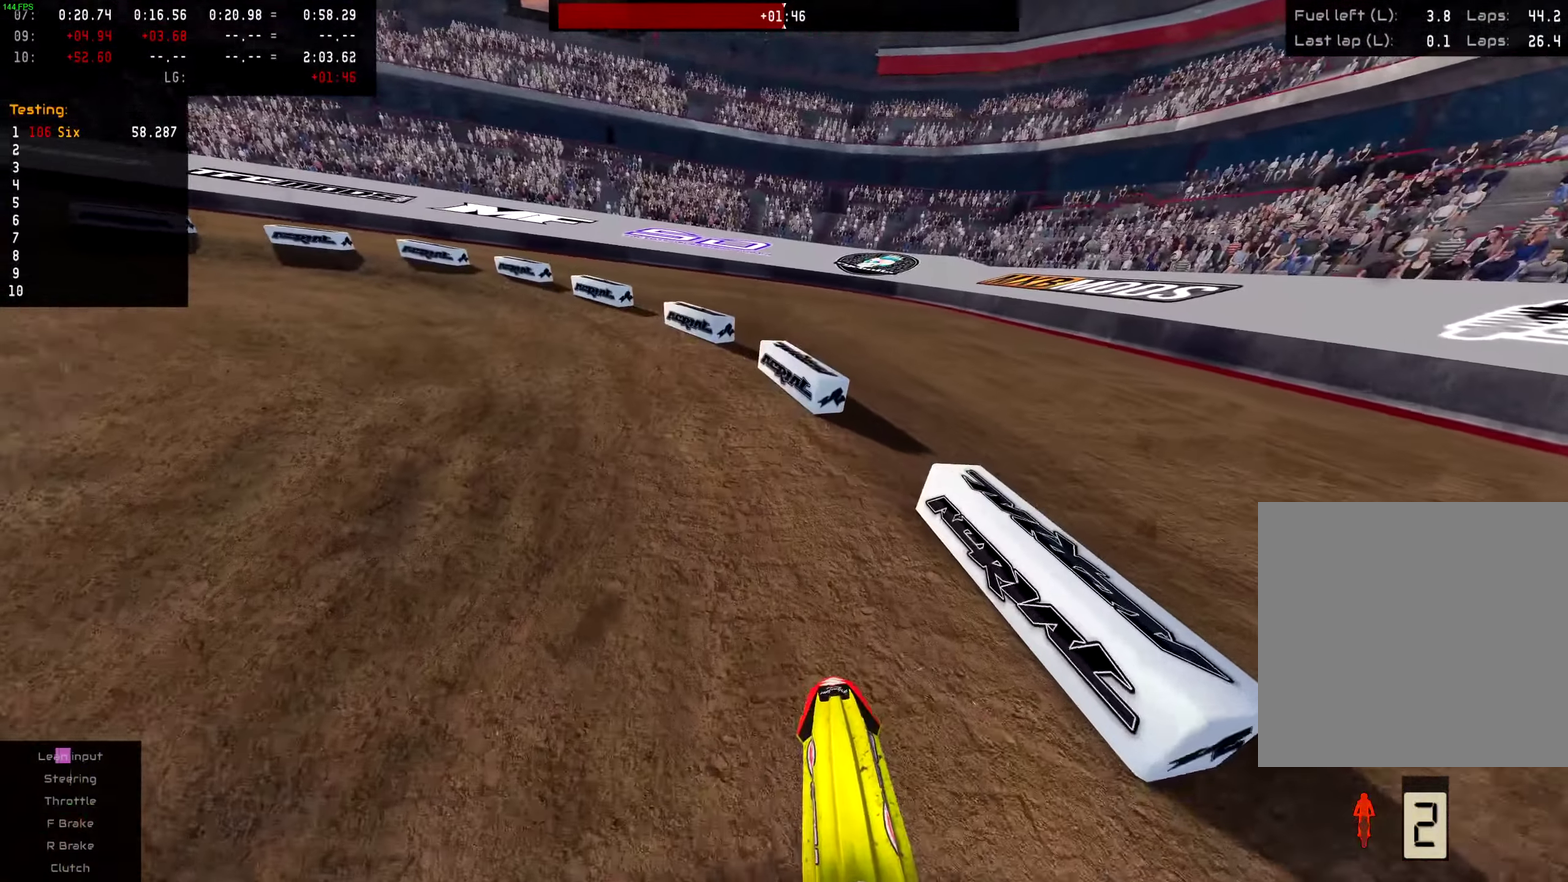
{"dt_ms": 601, "buttons": [], "left_stick": "left", "right_stick": "center"}
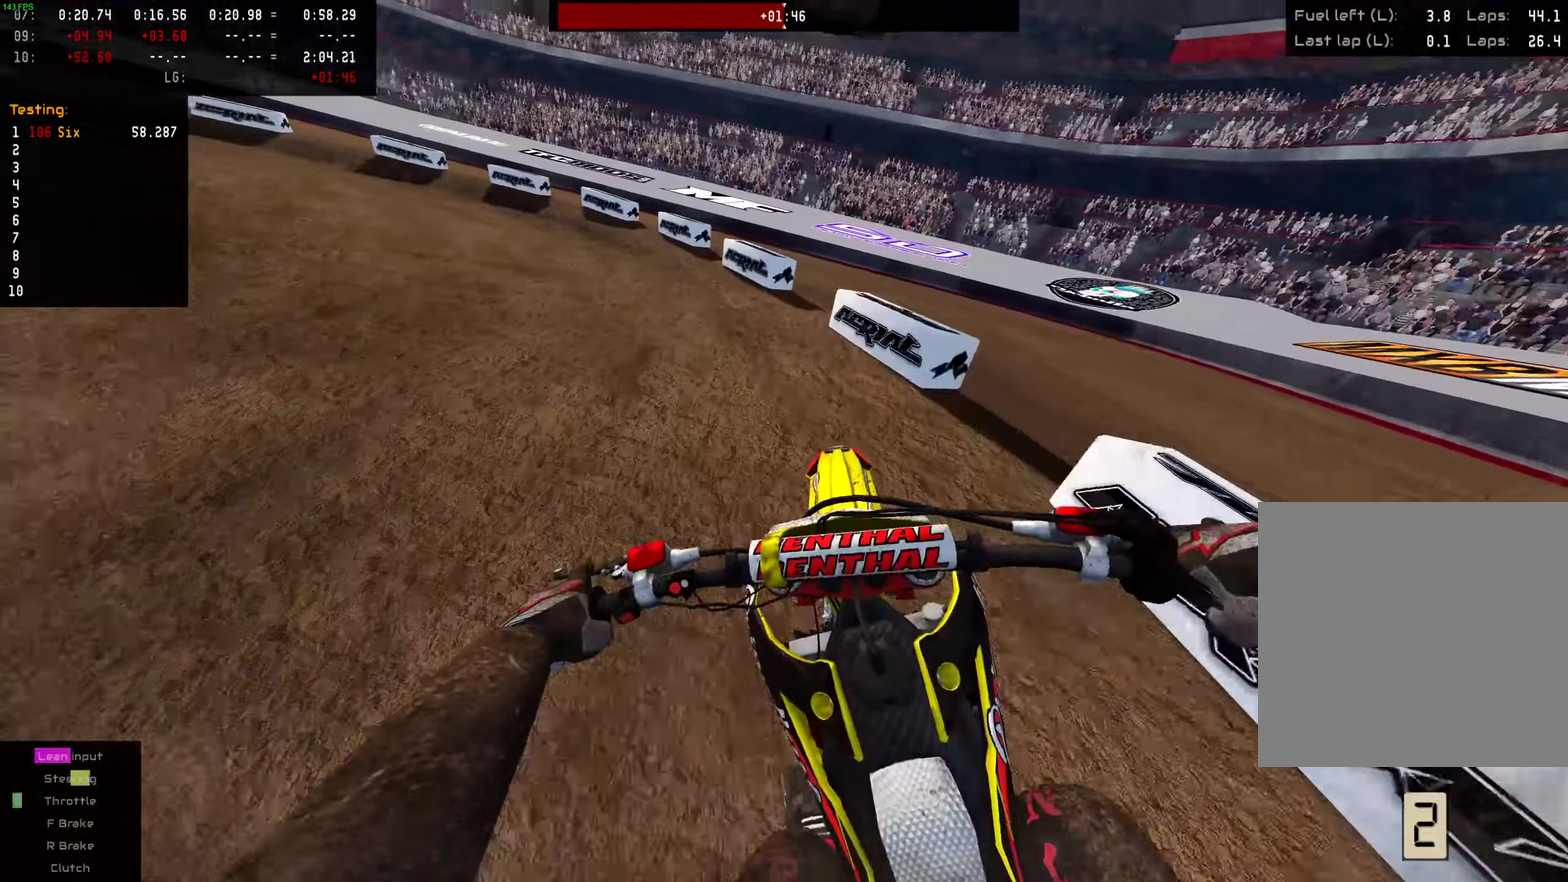
{"dt_ms": 401, "buttons": ["R2"], "left_stick": "left", "right_stick": "center", "events": [[50, "R2", "down"], [200, "R2", "up"], [317, "R2", "down"]]}
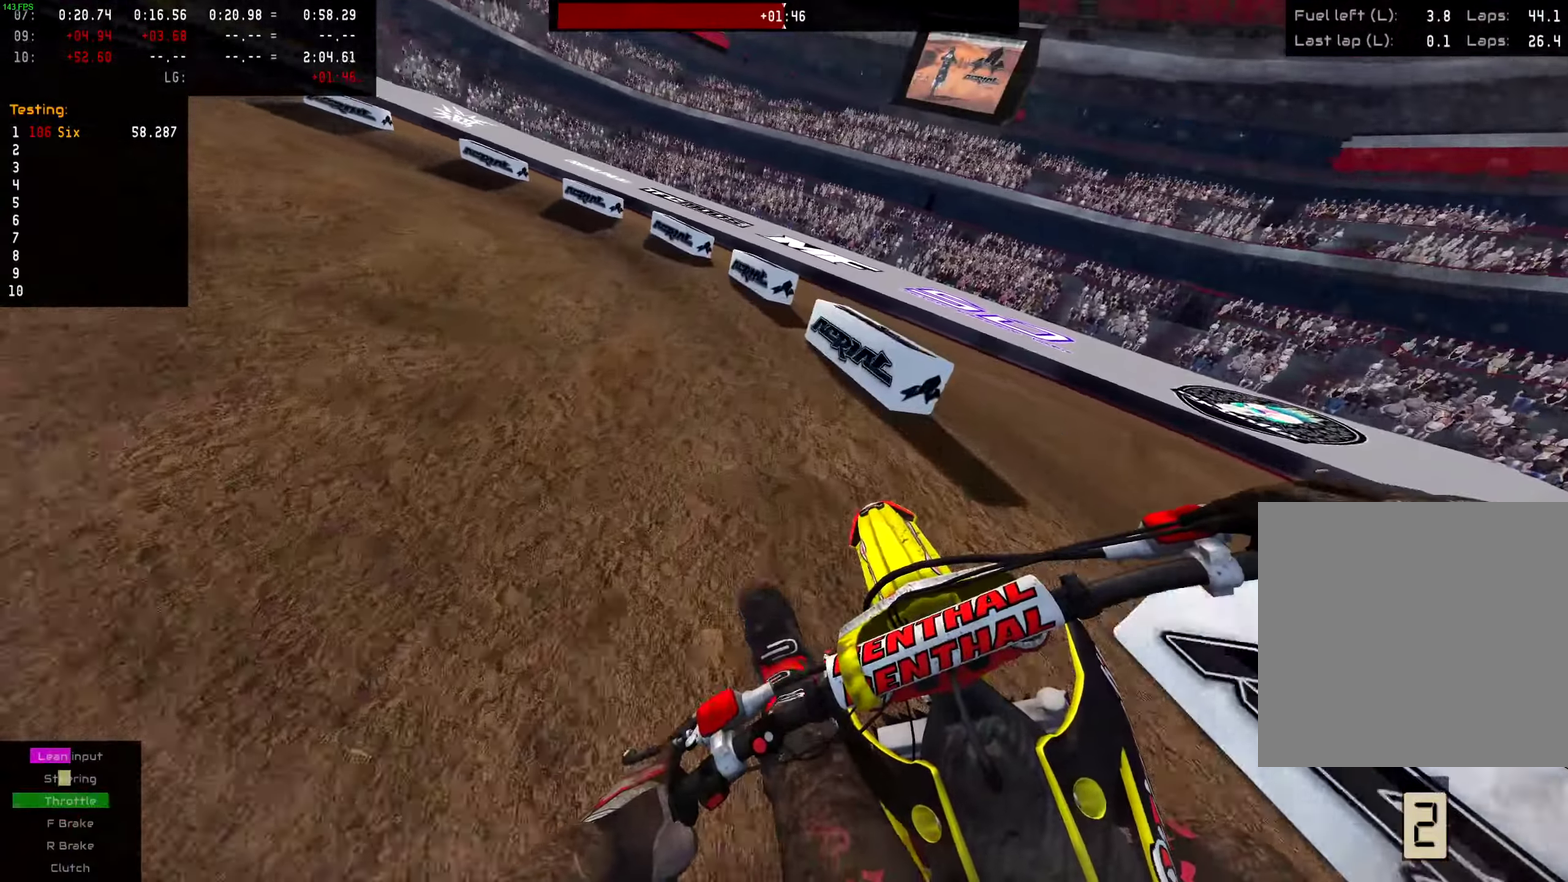
{"dt_ms": 600, "buttons": ["R2"], "left_stick": "left", "right_stick": "center", "events": [[50, "R2", "up"], [100, "R2", "down"], [367, "R2", "up"], [450, "R2", "down"]]}
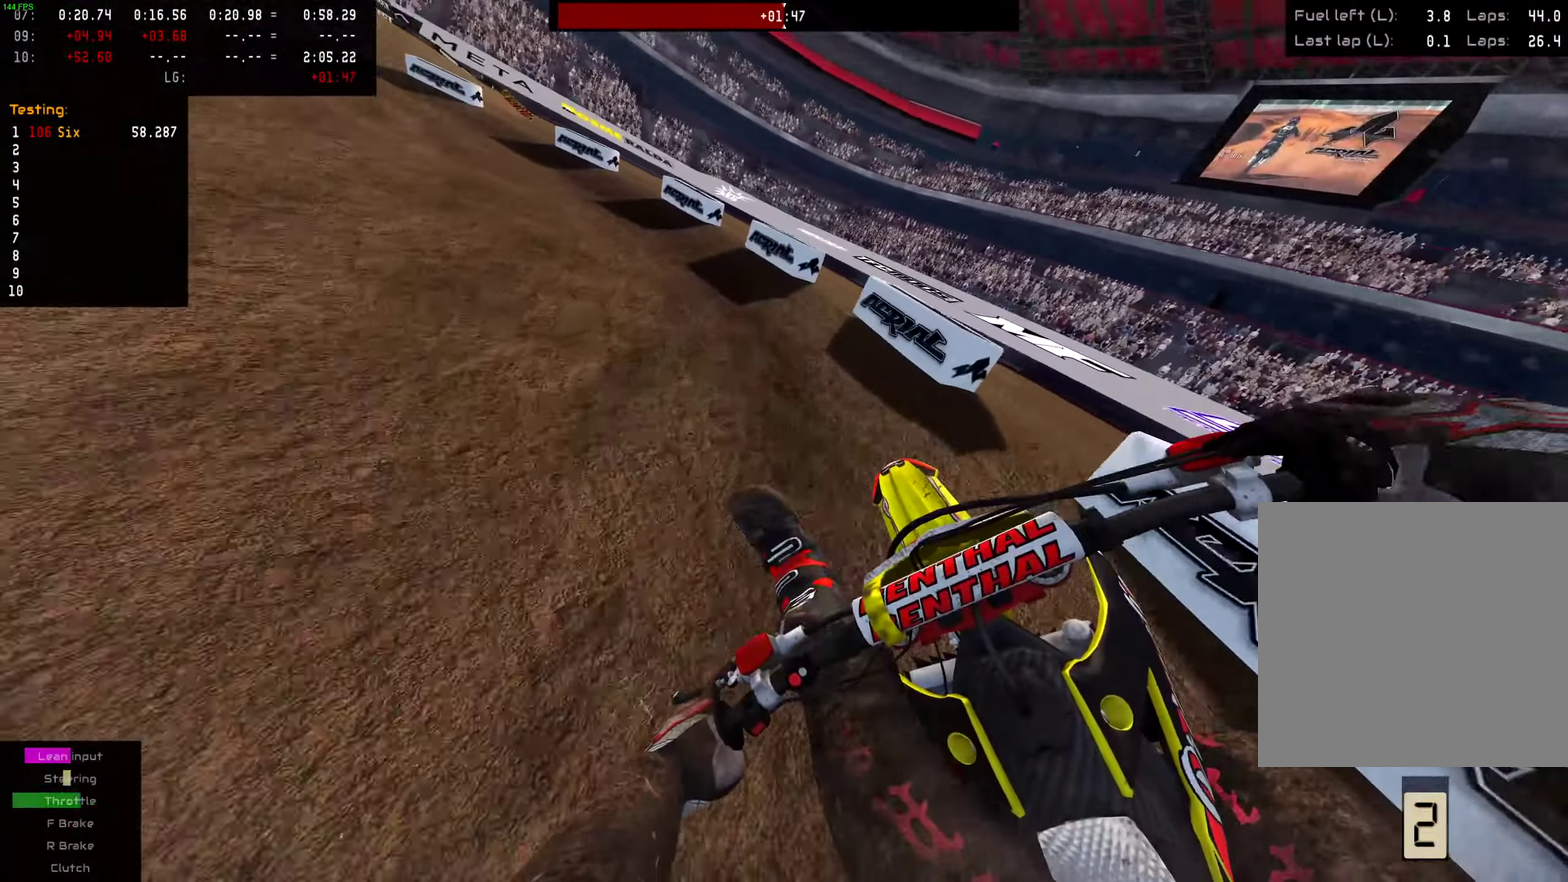
{"dt_ms": 401, "buttons": [], "left_stick": "left", "right_stick": "center", "events": [[17, "R2", "up"], [117, "R2", "down"], [367, "R2", "up"]]}
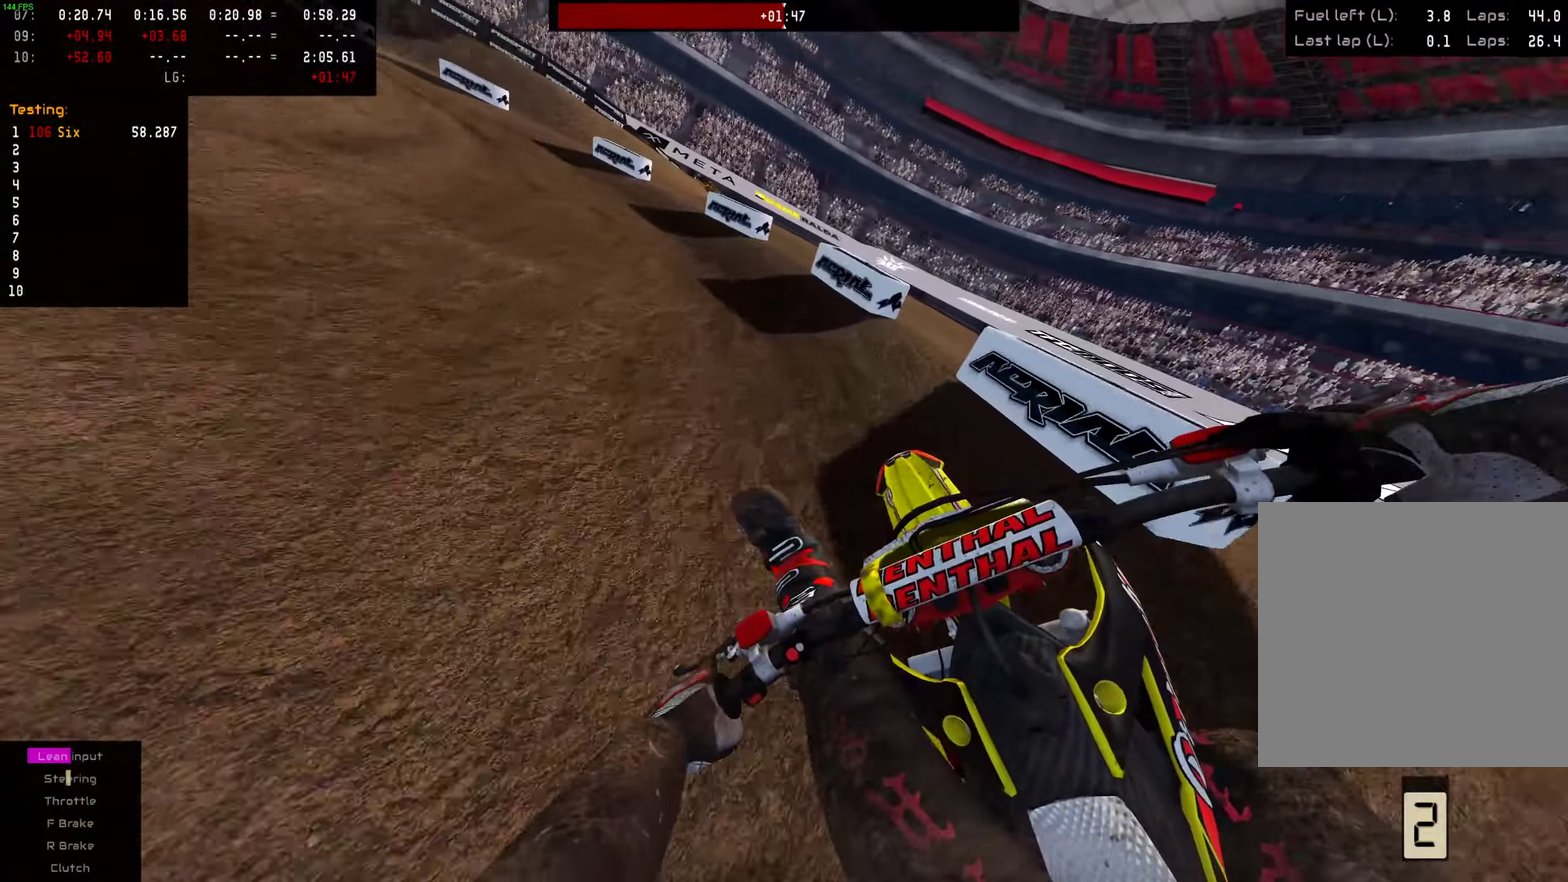
{"dt_ms": 600, "buttons": [], "left_stick": "left", "right_stick": "center", "events": [[483, "R2", "down"], [567, "R2", "up"]]}
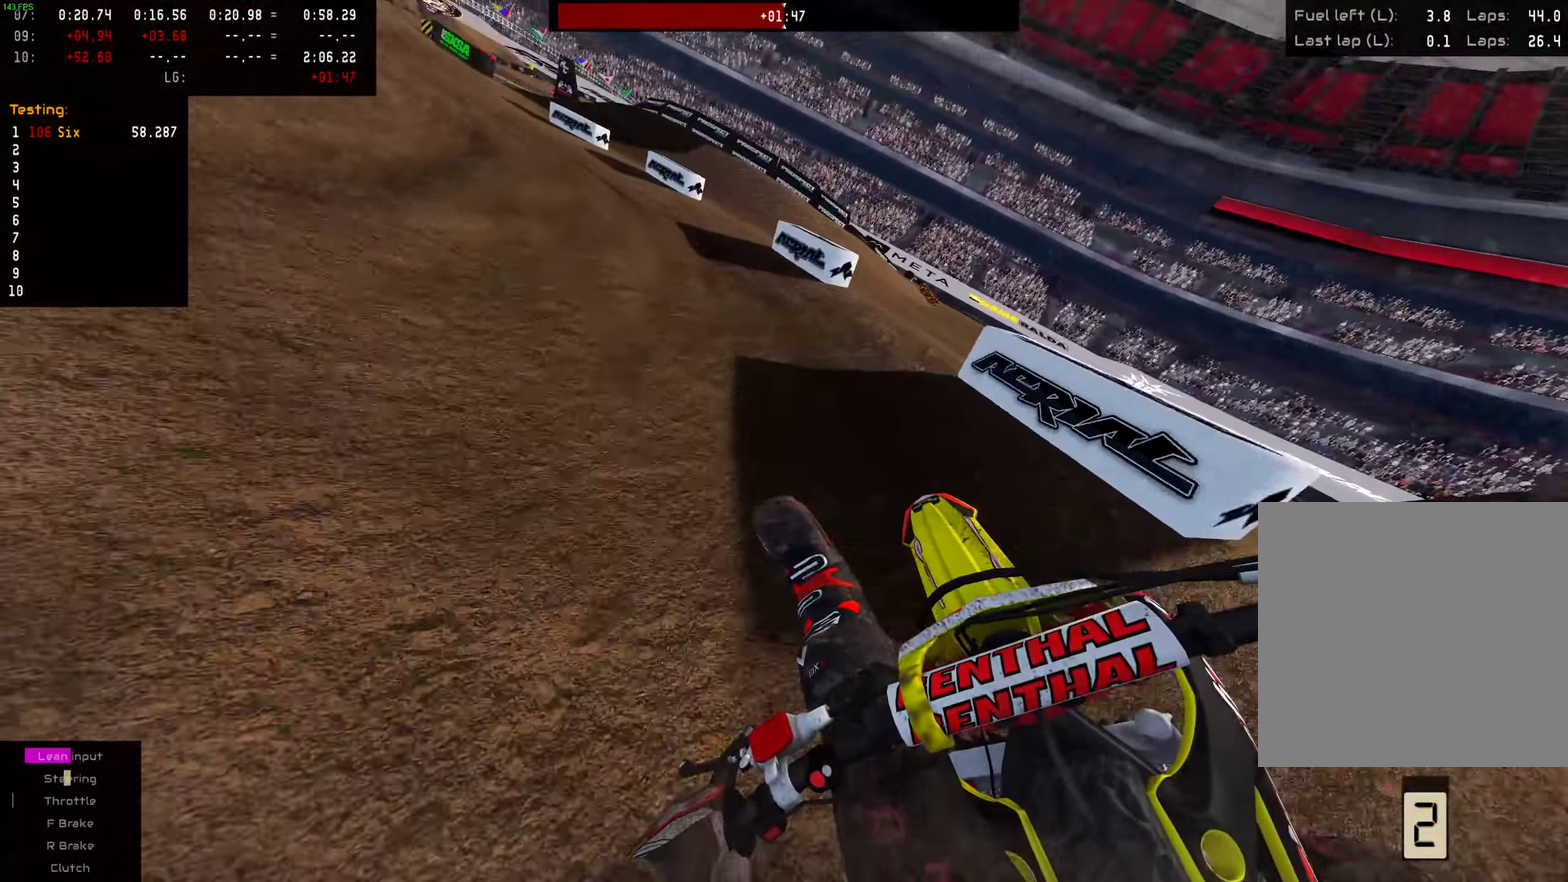
{"dt_ms": 401, "buttons": ["R2"], "left_stick": "left", "right_stick": "center", "events": [[134, "R2", "down"], [250, "R2", "up"], [367, "R2", "down"]]}
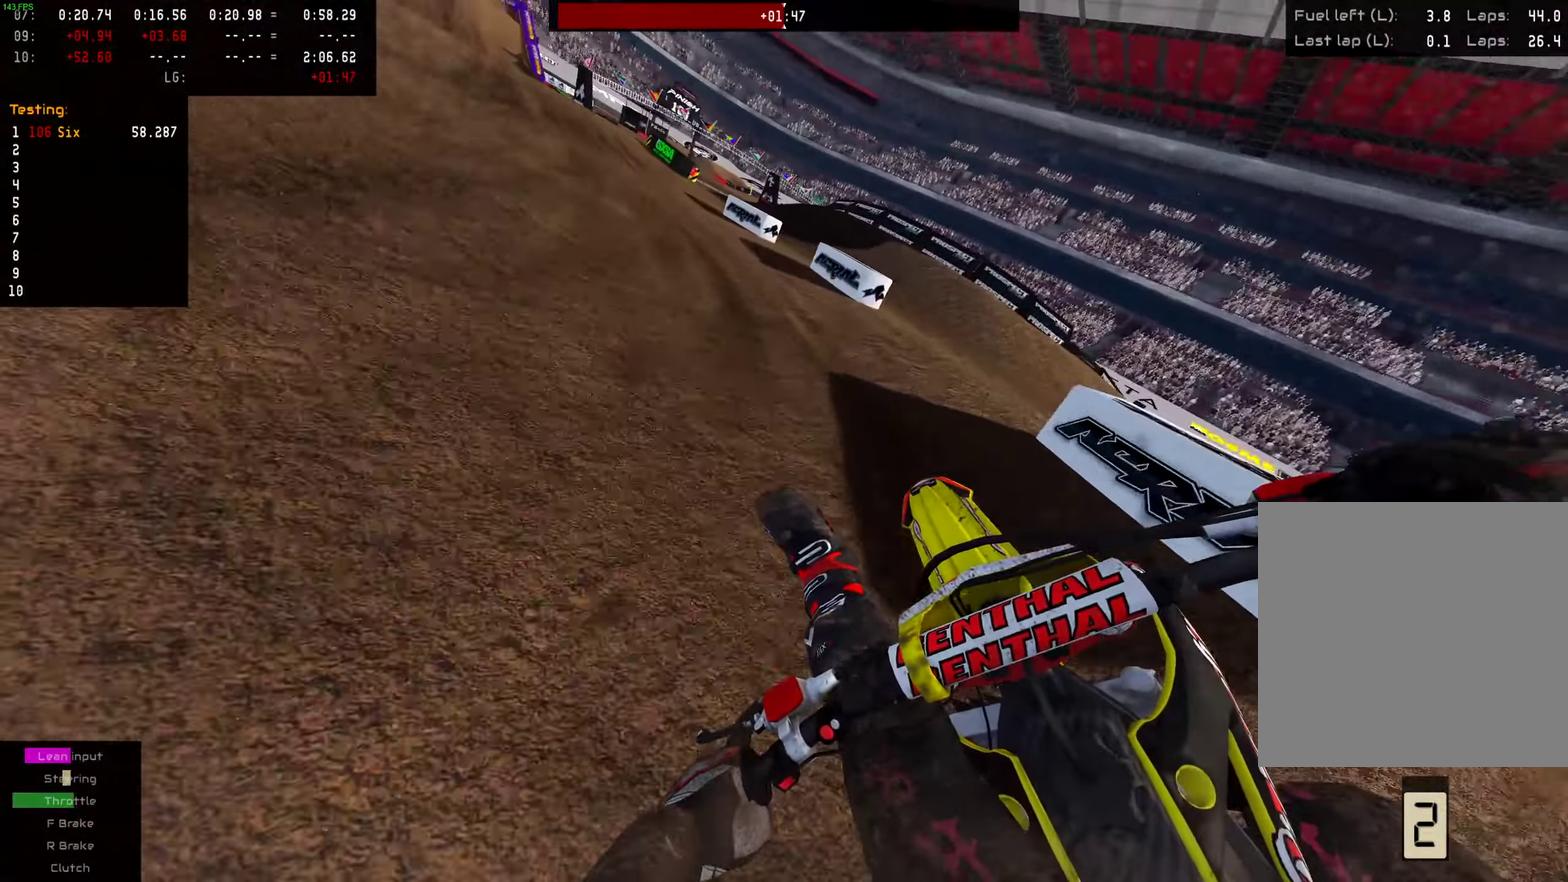
{"dt_ms": 600, "buttons": ["R2"], "left_stick": "left", "right_stick": "center", "events": [[467, "left_stick", "center"], [600, "left_stick", "left"]]}
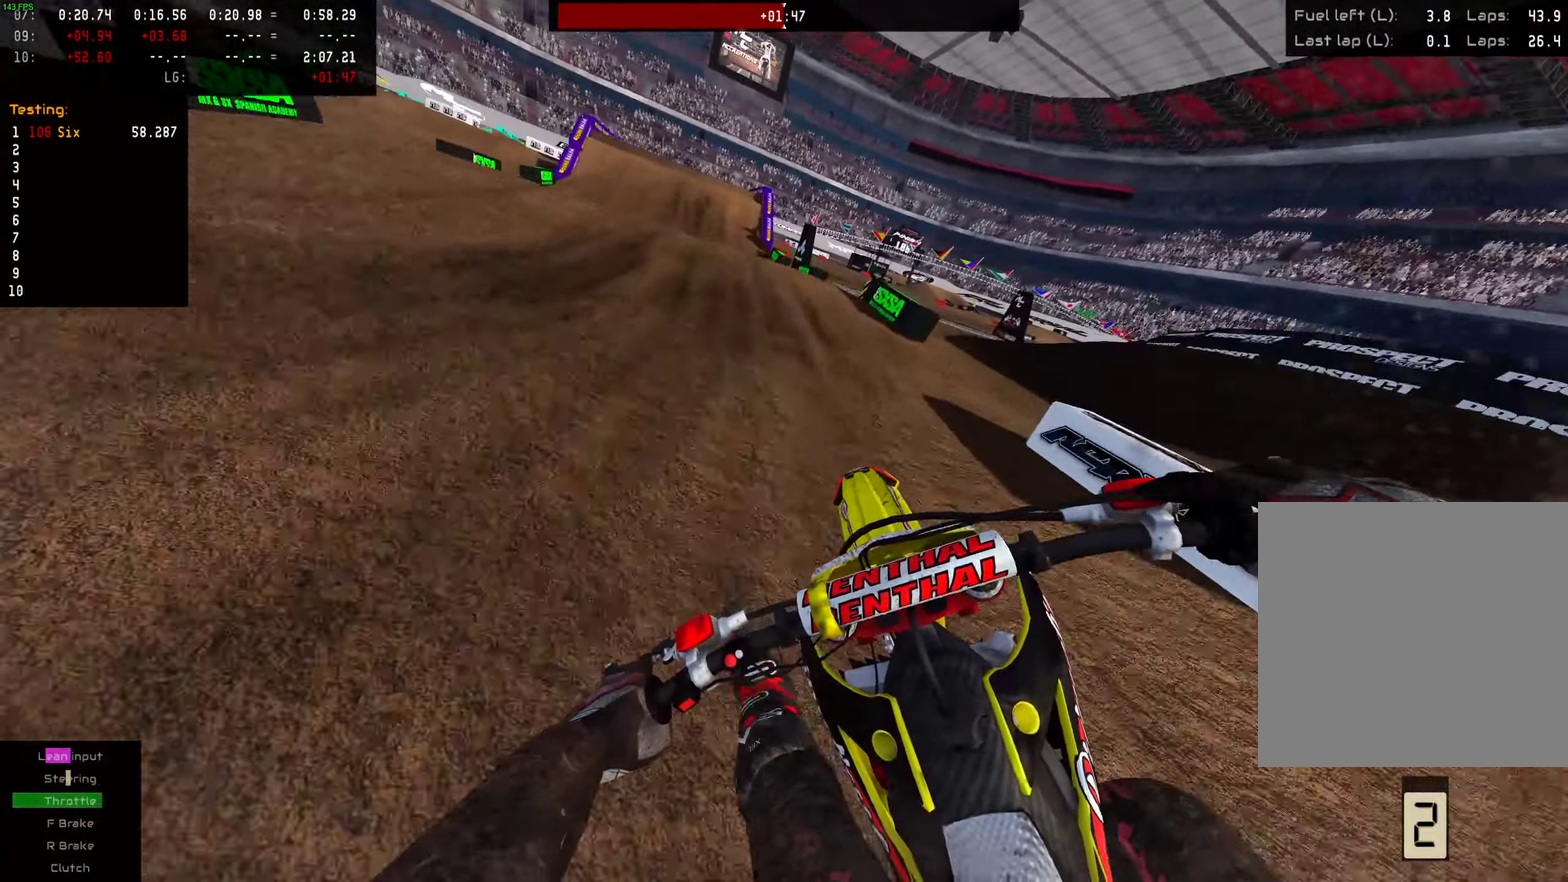
{"dt_ms": 401, "buttons": ["R2"], "left_stick": "center", "right_stick": "center", "events": [[67, "R2", "up"], [367, "R2", "down"], [384, "left_stick", "center"]]}
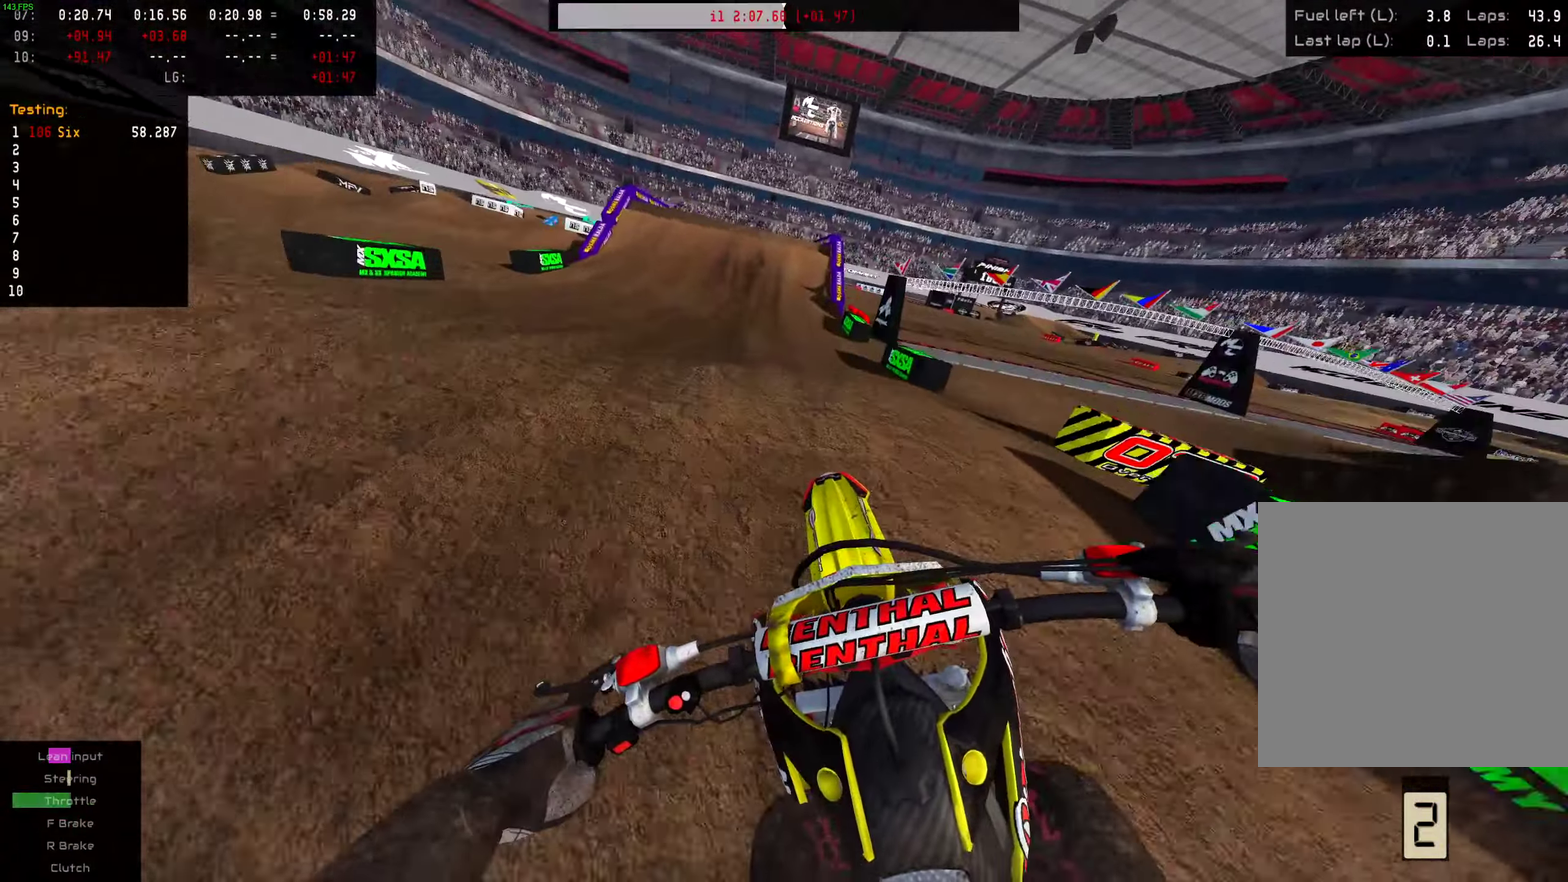
{"dt_ms": 500, "buttons": [], "left_stick": "right", "right_stick": "center", "events": [[116, "R2", "up"], [367, "left_stick", "right"]]}